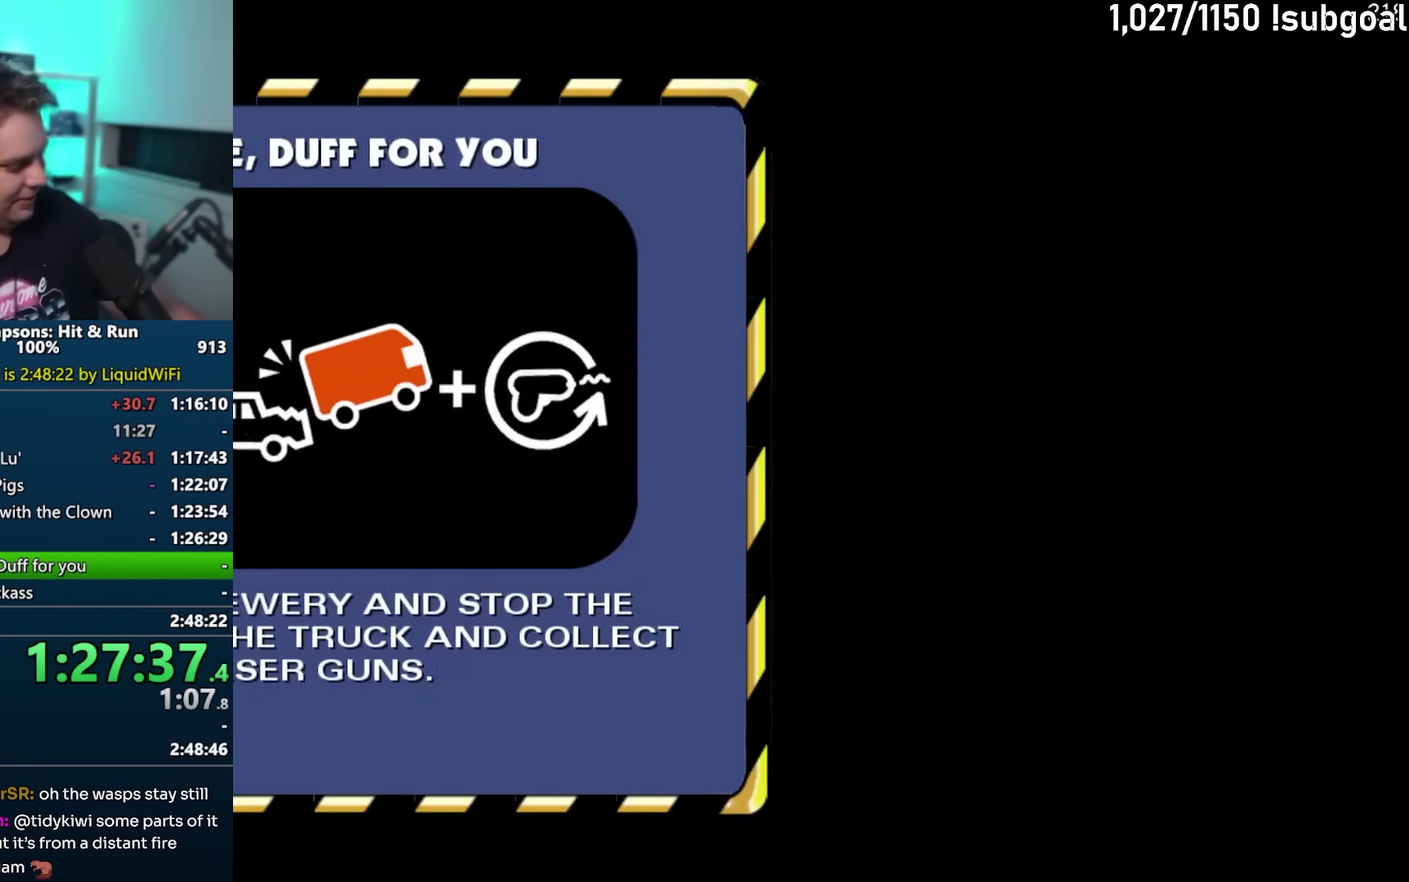
Gameplay with a controller (PlayStation layout); each line is a JSON object with the inputs held at the frame after it. "events" lists button and stick changes between this image and that frame as [ms after this image, input, new state], when the widget could be followed in between. This overlay highlights the sticks when they move; stick clicks (L3) are not distinguishable. Not read: L3 R3.
{"buttons": [], "left_stick": "center", "events": [[50, "TRIANGLE", "down"], [133, "TRIANGLE", "up"], [217, "TRIANGLE", "down"], [283, "TRIANGLE", "up"], [367, "TRIANGLE", "down"], [450, "TRIANGLE", "up"]]}
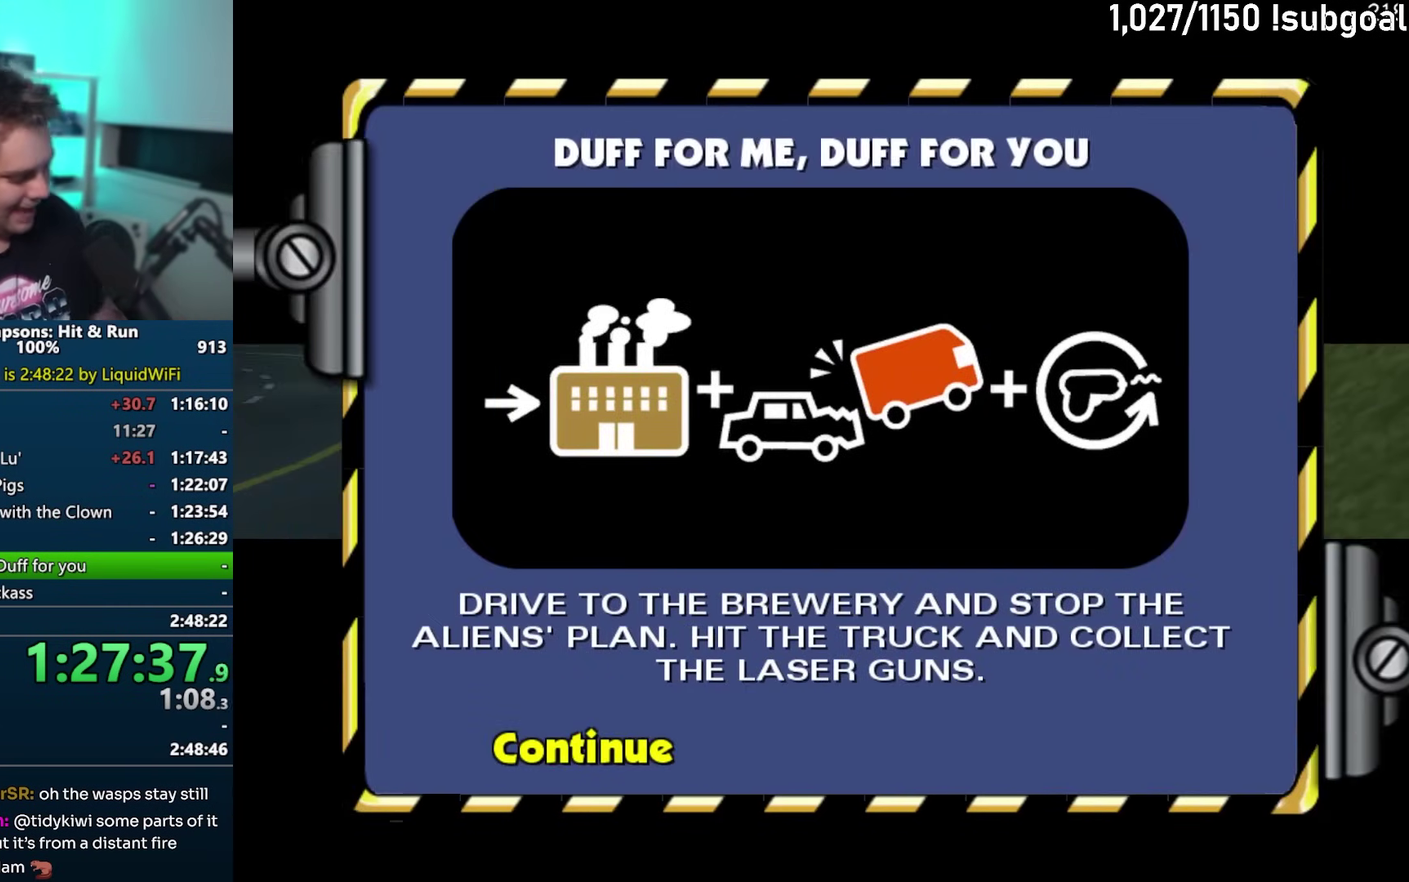
{"buttons": ["CROSS", "R1"], "left_stick": "center", "events": [[33, "TRIANGLE", "down"], [100, "TRIANGLE", "up"], [150, "CROSS", "down"], [150, "R1", "down"], [167, "CIRCLE", "down"], [250, "CIRCLE", "up"]]}
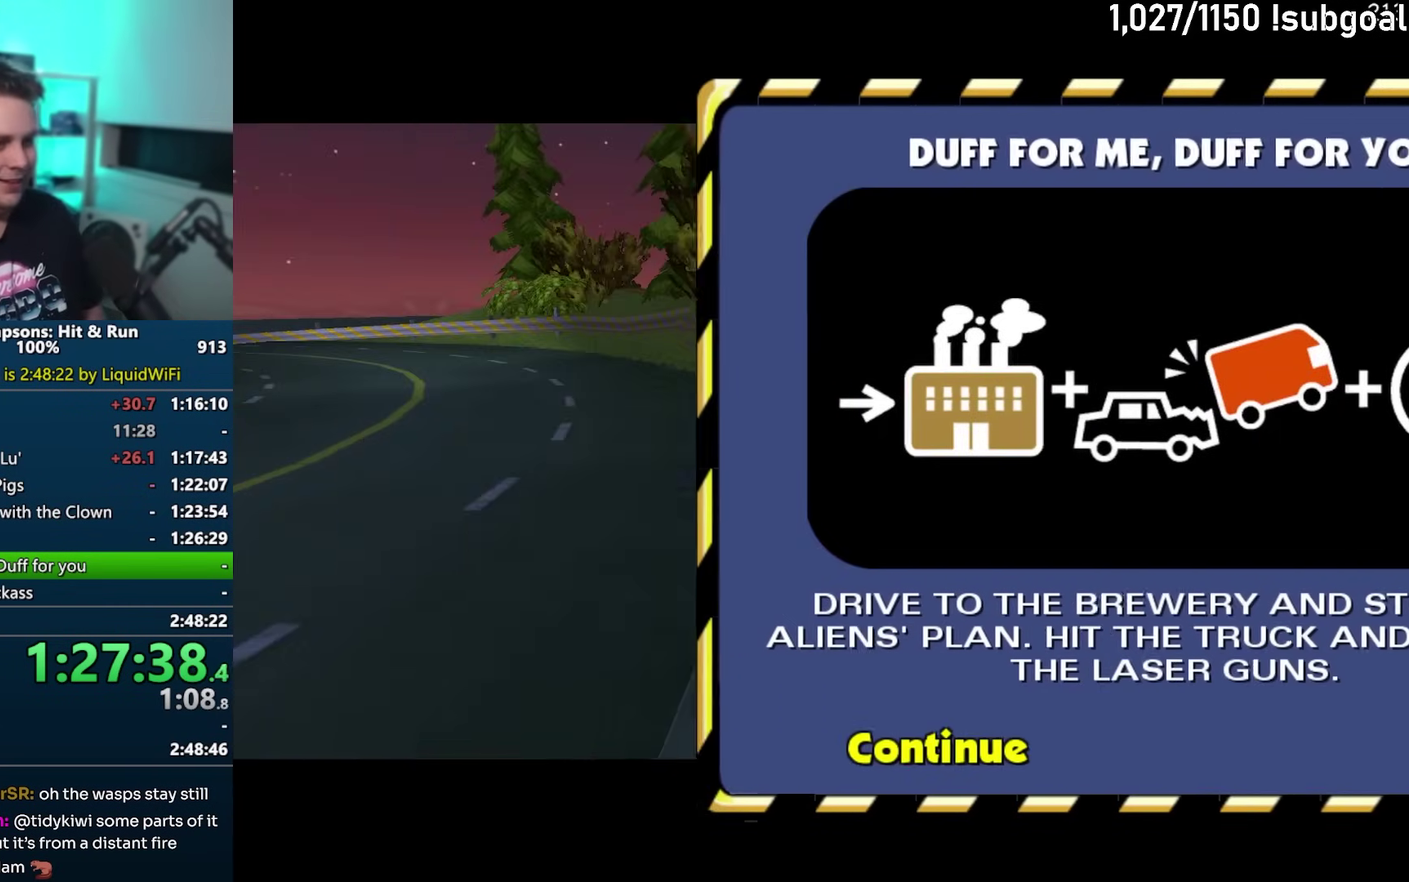
{"buttons": ["CROSS", "R1"], "left_stick": "center", "events": []}
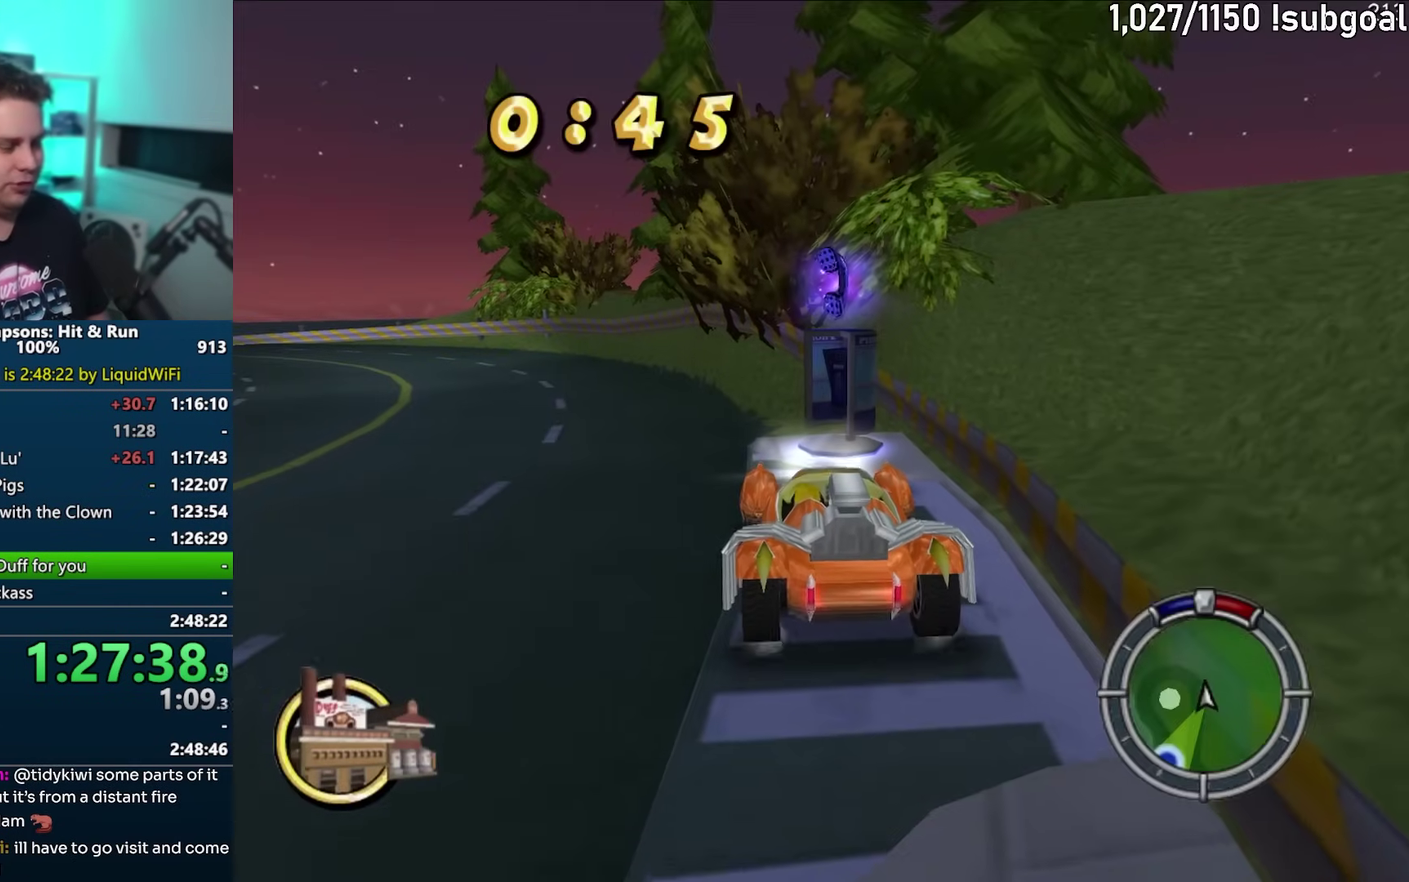
{"buttons": ["CROSS"], "left_stick": "left", "events": [[133, "R1", "up"], [367, "left_stick", "left"]]}
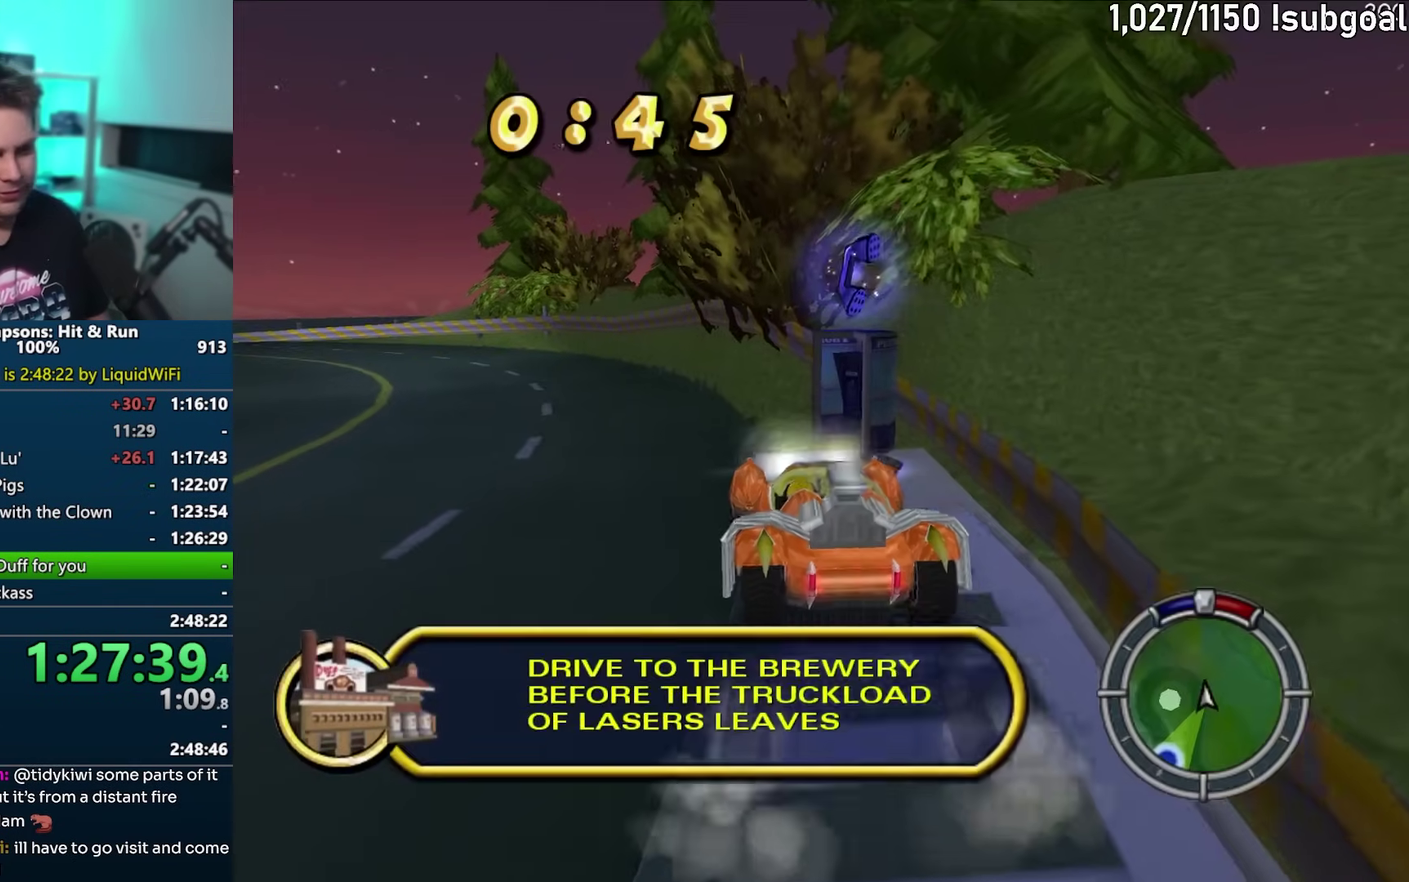
{"buttons": ["CROSS"], "left_stick": "center", "events": [[133, "left_stick", "center"]]}
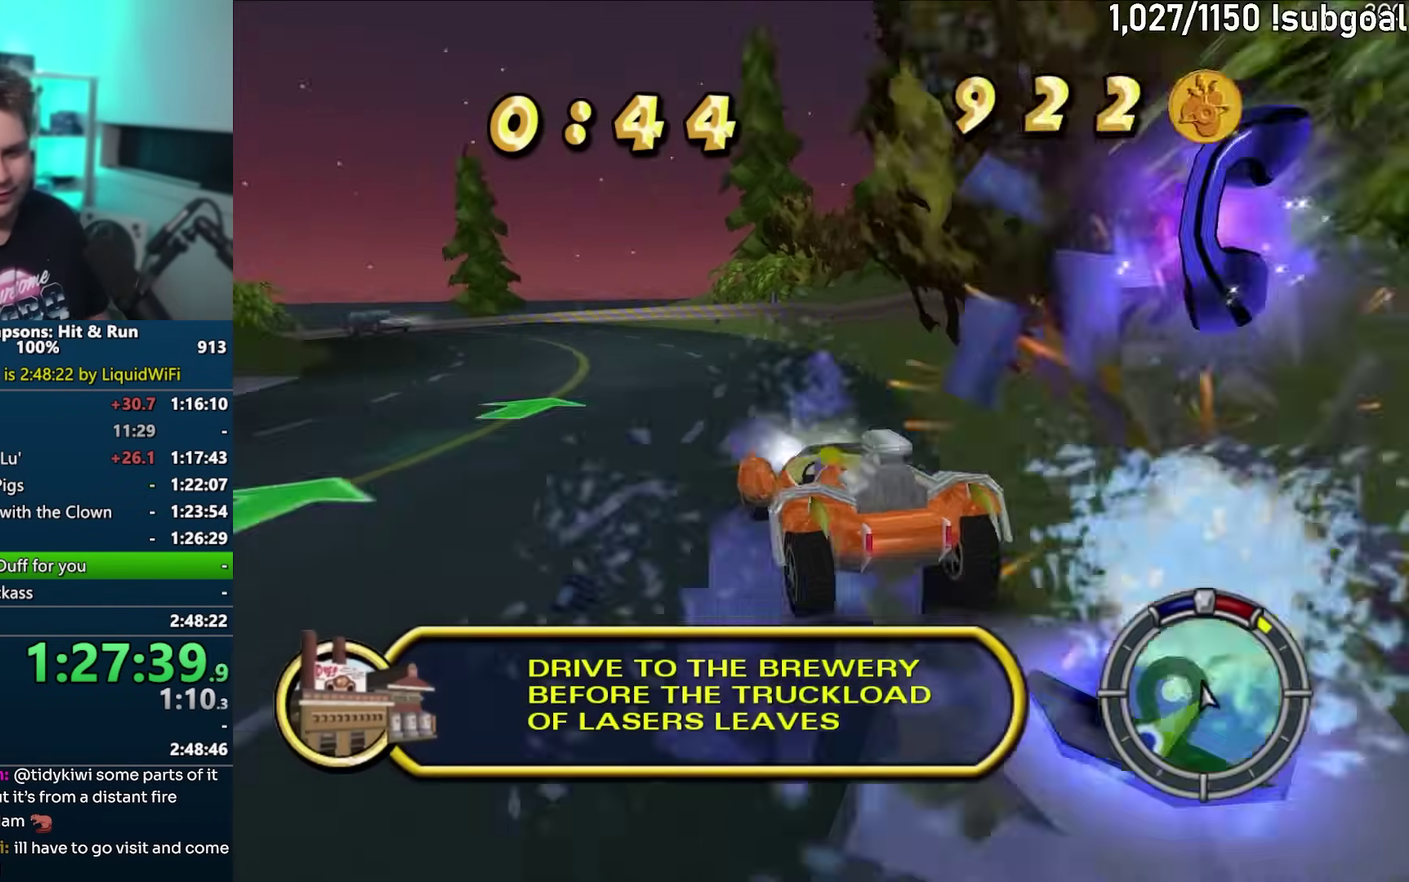
{"buttons": ["CROSS"], "left_stick": "center", "events": []}
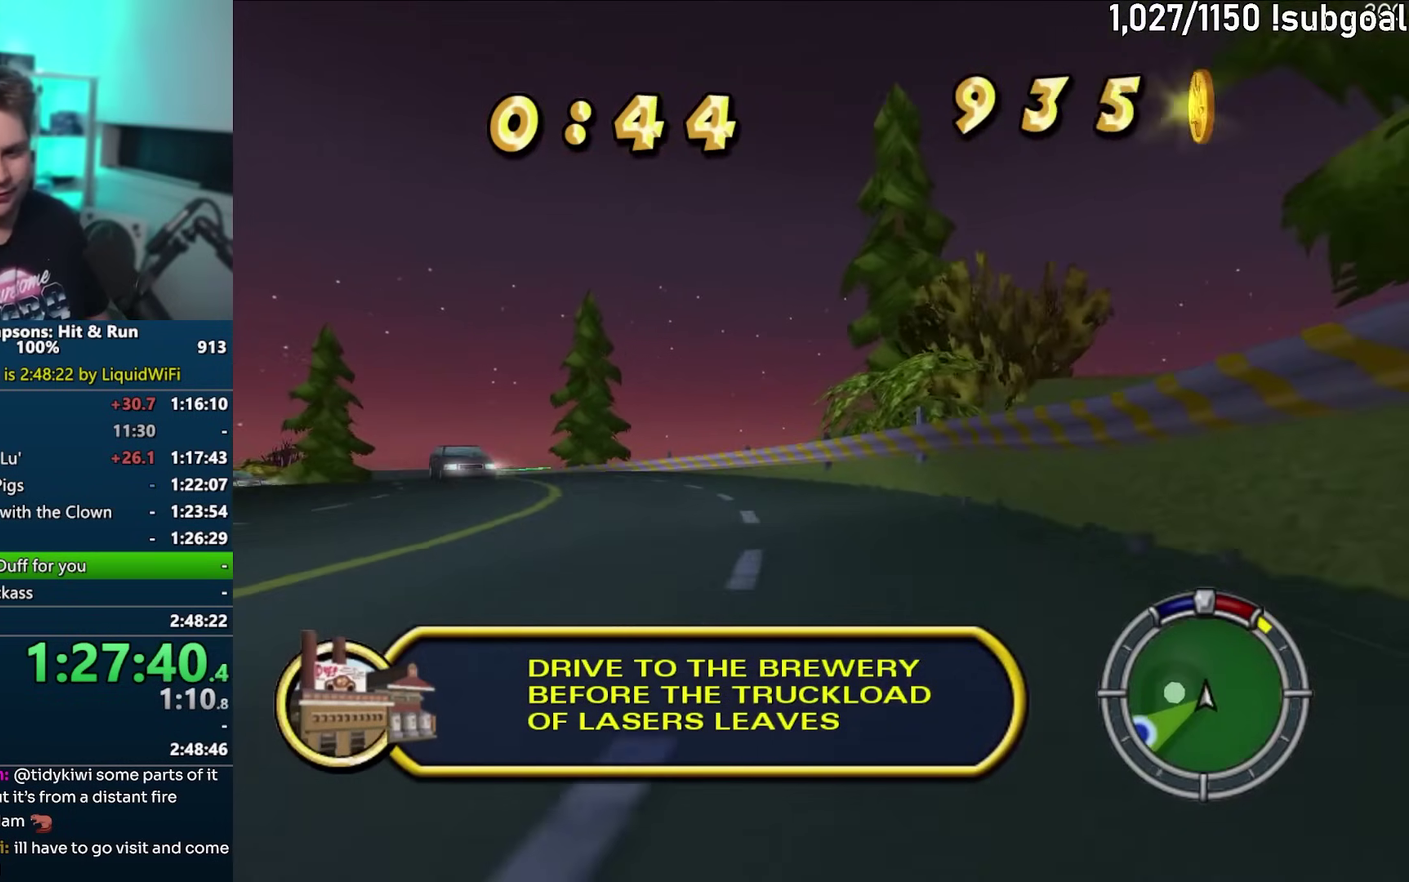
{"buttons": ["CROSS", "R1"], "left_stick": "center", "events": [[117, "left_stick", "left"], [333, "R1", "down"], [333, "left_stick", "center"]]}
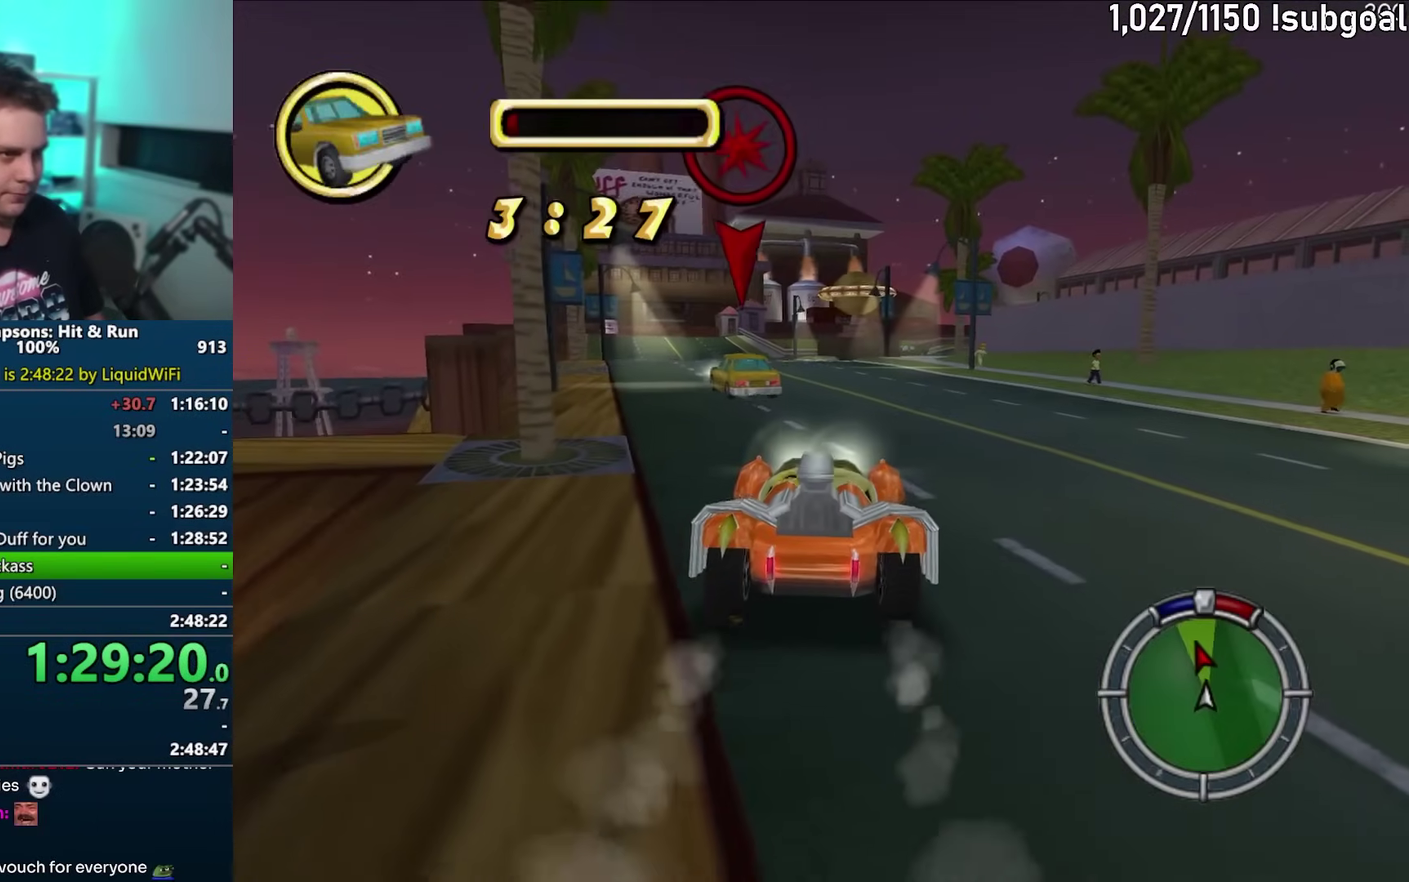
{"buttons": ["CROSS", "R1"], "left_stick": "center", "events": [[67, "CIRCLE", "down"], [183, "CIRCLE", "up"]]}
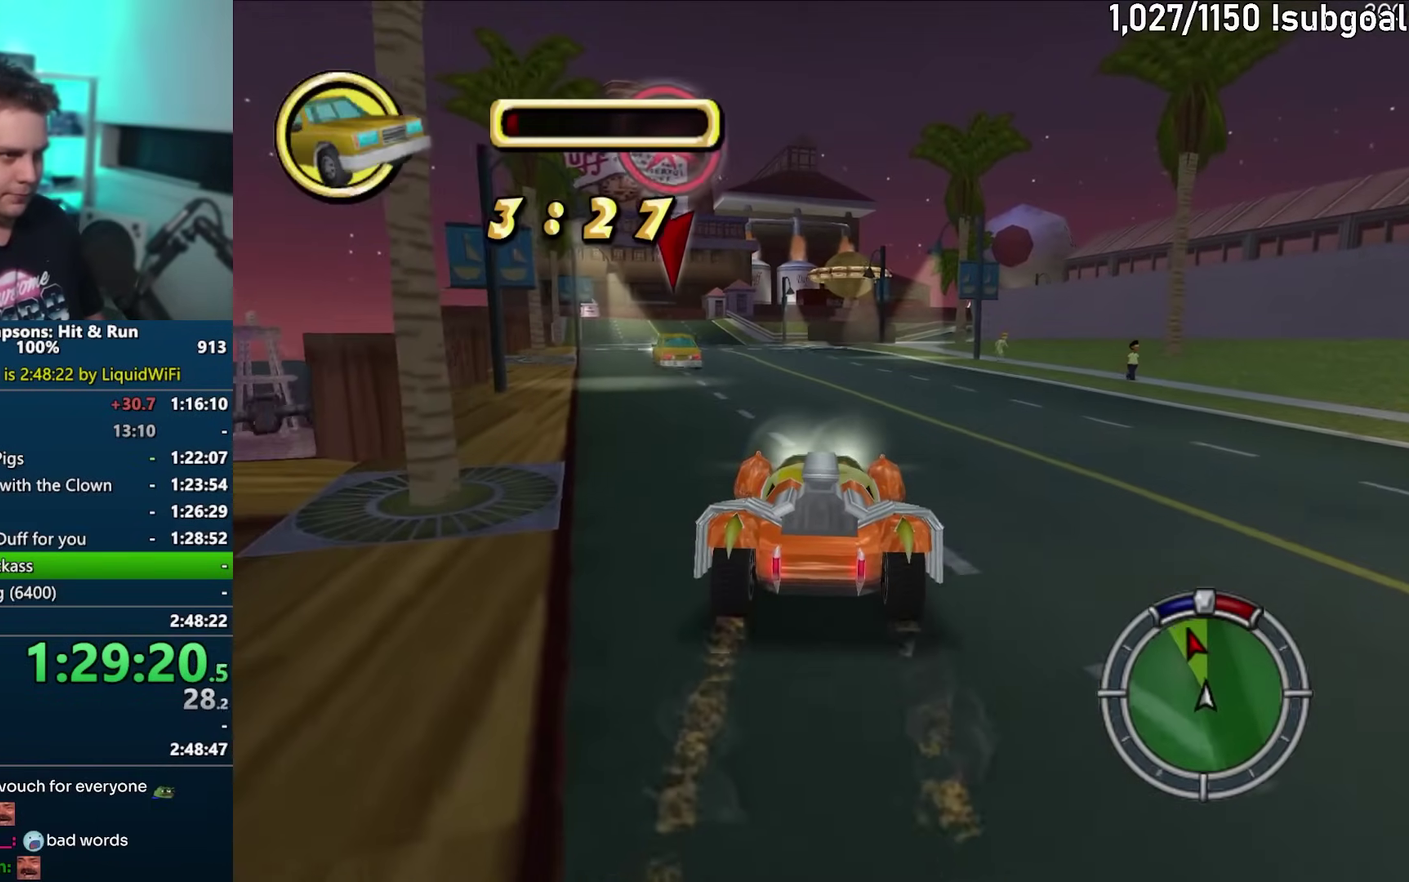
{"buttons": ["CROSS"], "left_stick": "center", "events": [[500, "R1", "up"]]}
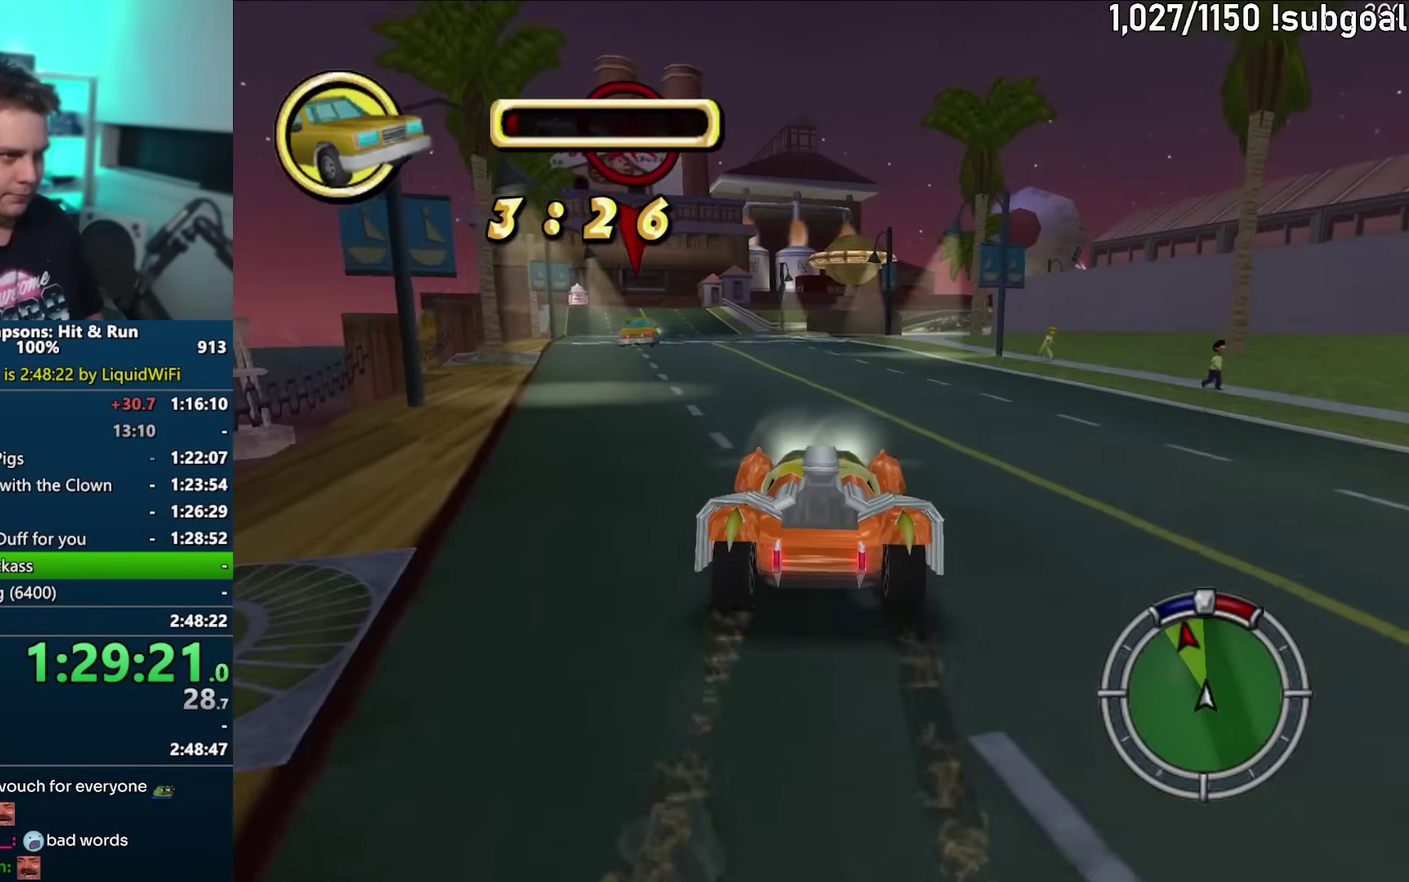
{"buttons": ["CROSS"], "left_stick": "center", "events": []}
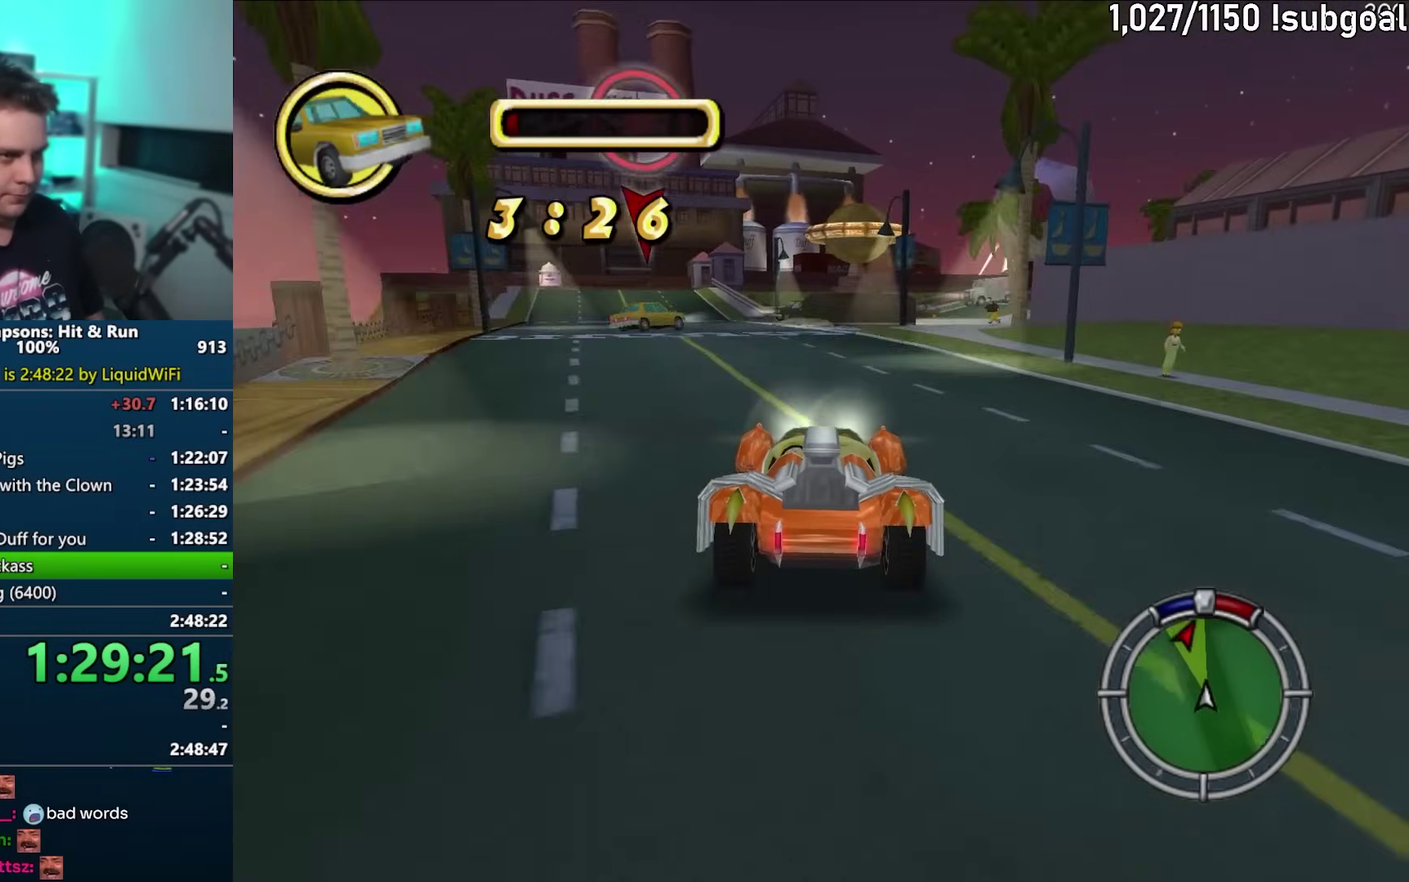
{"buttons": ["CROSS"], "left_stick": "center", "events": []}
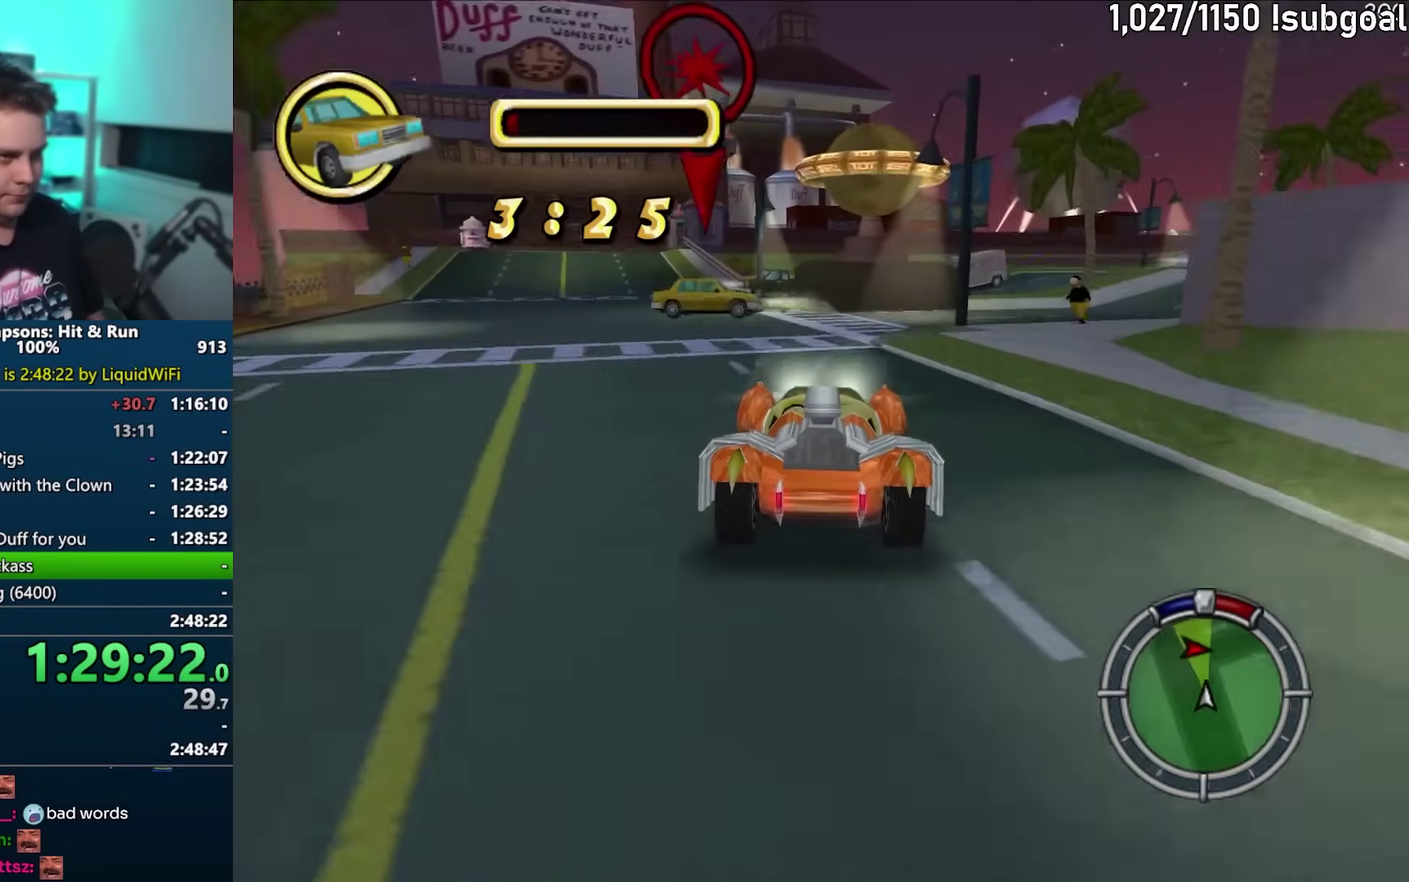
{"buttons": ["CROSS"], "left_stick": "right", "events": [[100, "left_stick", "right"]]}
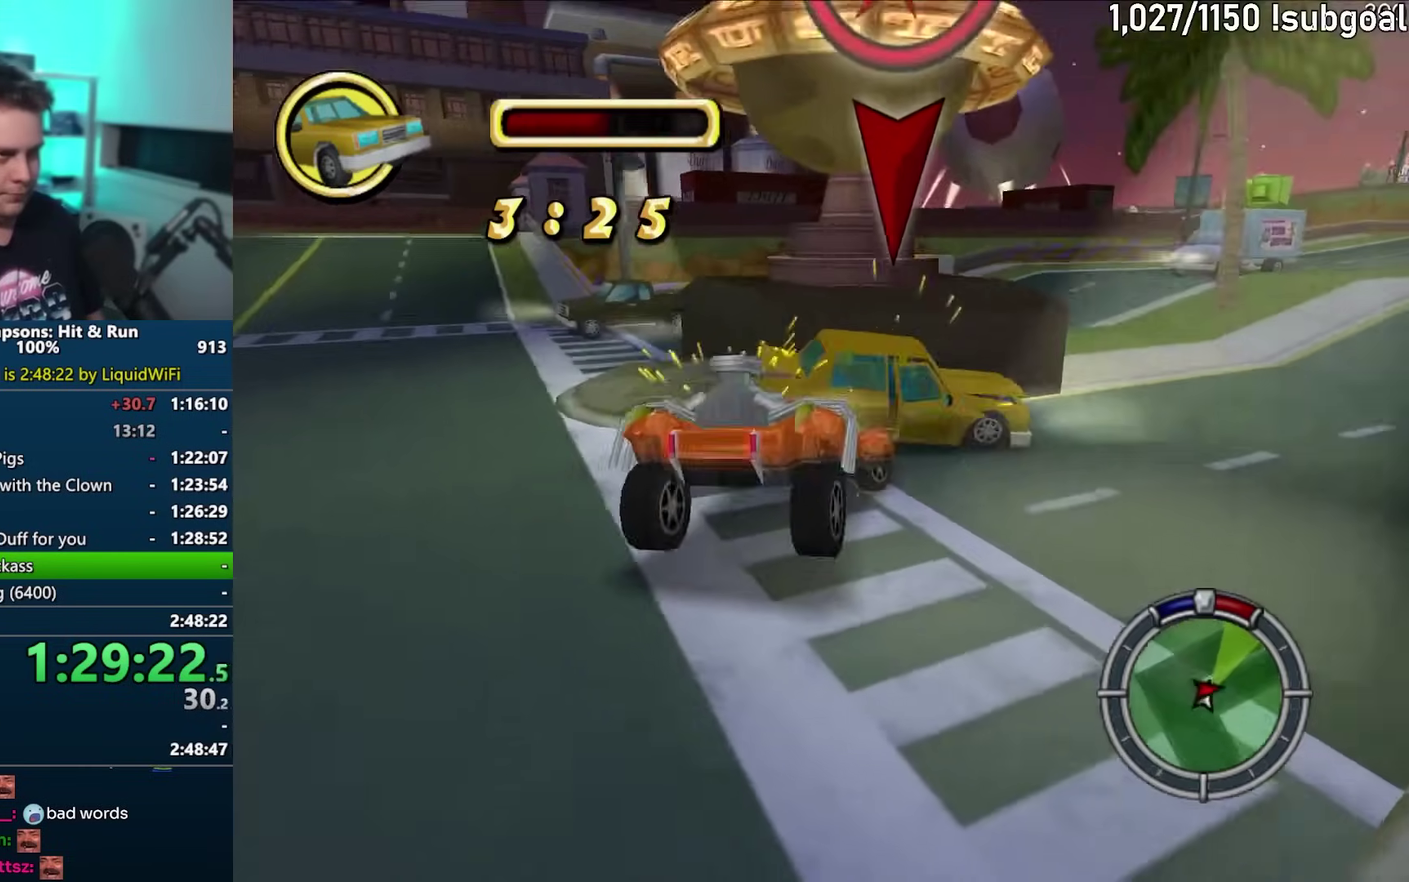
{"buttons": ["CROSS", "R1"], "left_stick": "right", "events": [[217, "left_stick", "center"], [283, "R1", "down"], [300, "left_stick", "right"]]}
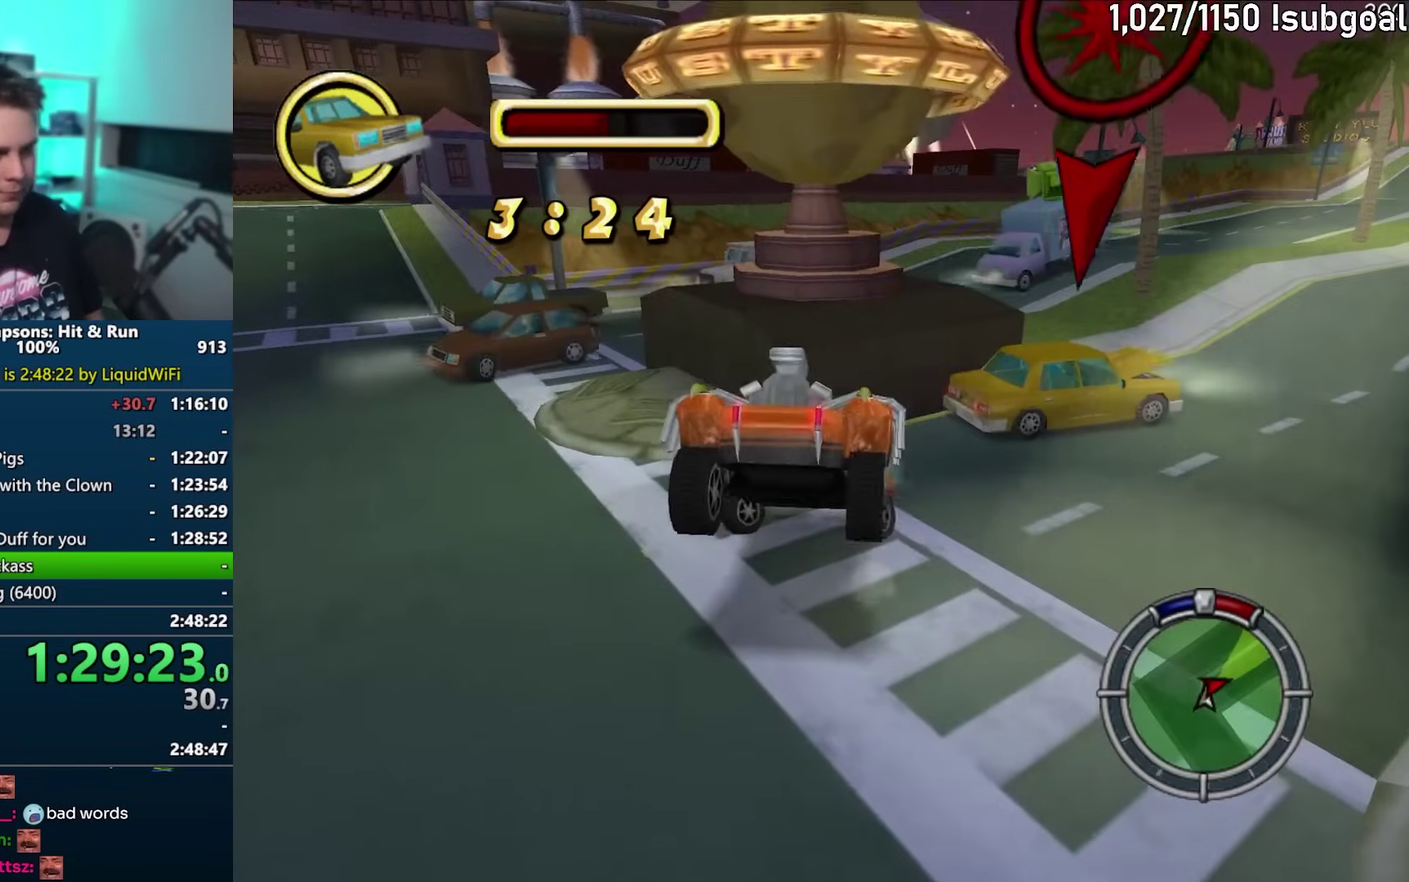
{"buttons": ["CROSS"], "left_stick": "center", "events": [[333, "left_stick", "center"], [483, "R1", "up"]]}
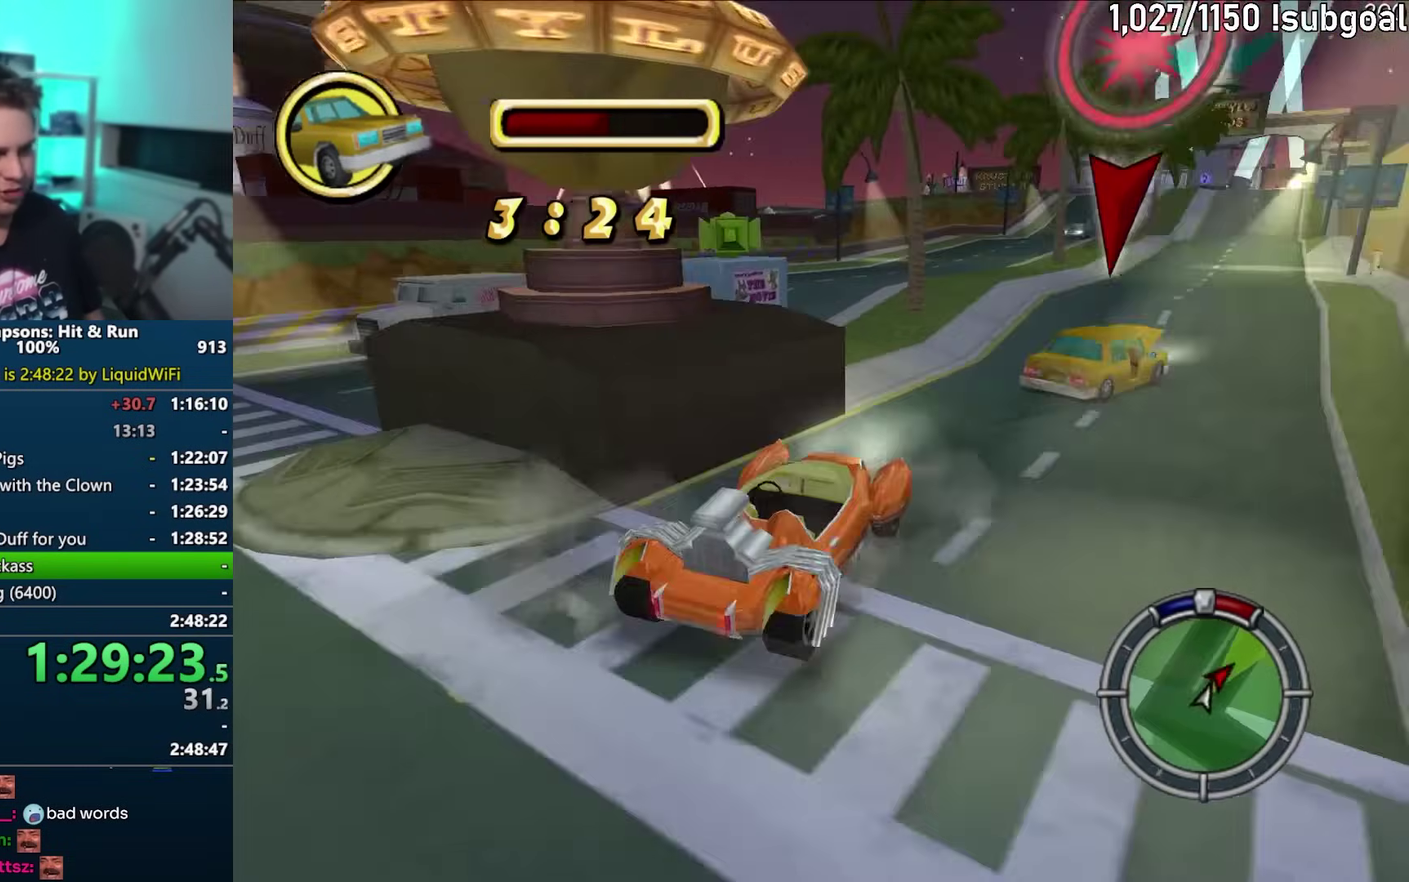
{"buttons": ["CROSS"], "left_stick": "center", "events": []}
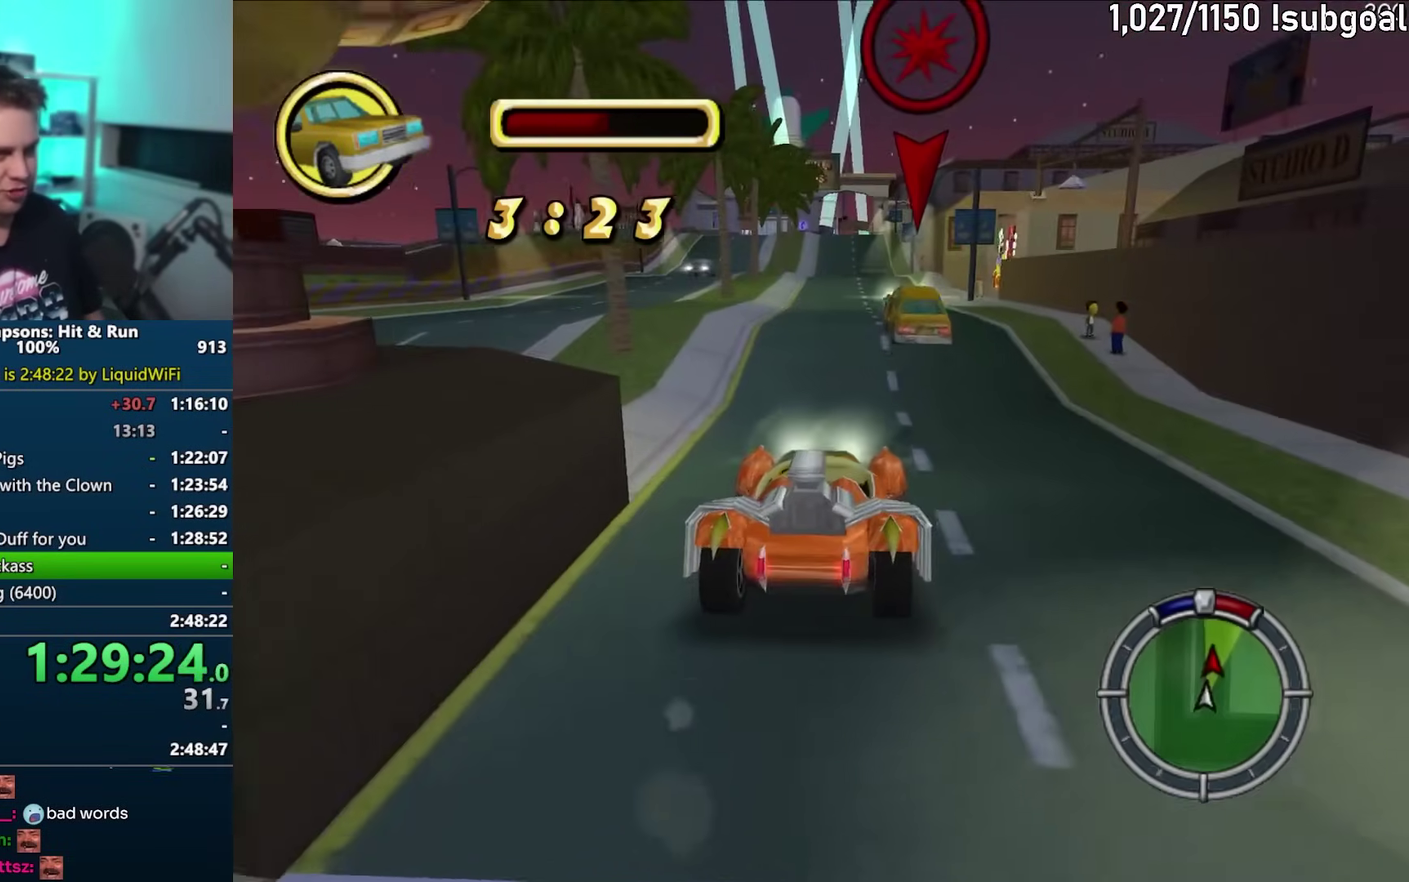
{"buttons": ["CROSS"], "left_stick": "center", "events": []}
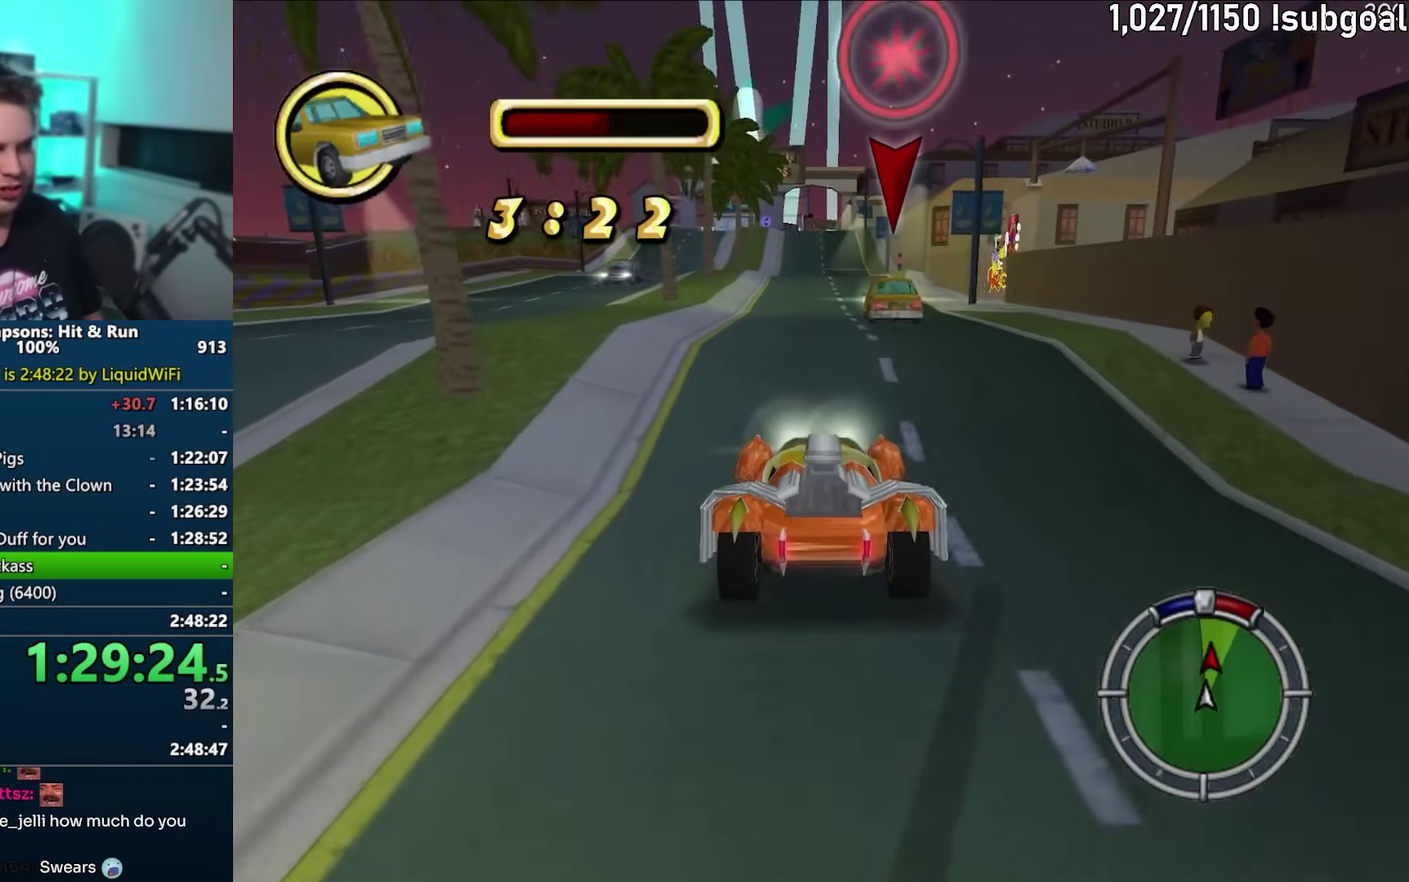
{"buttons": [], "left_stick": "center", "events": [[500, "CROSS", "up"]]}
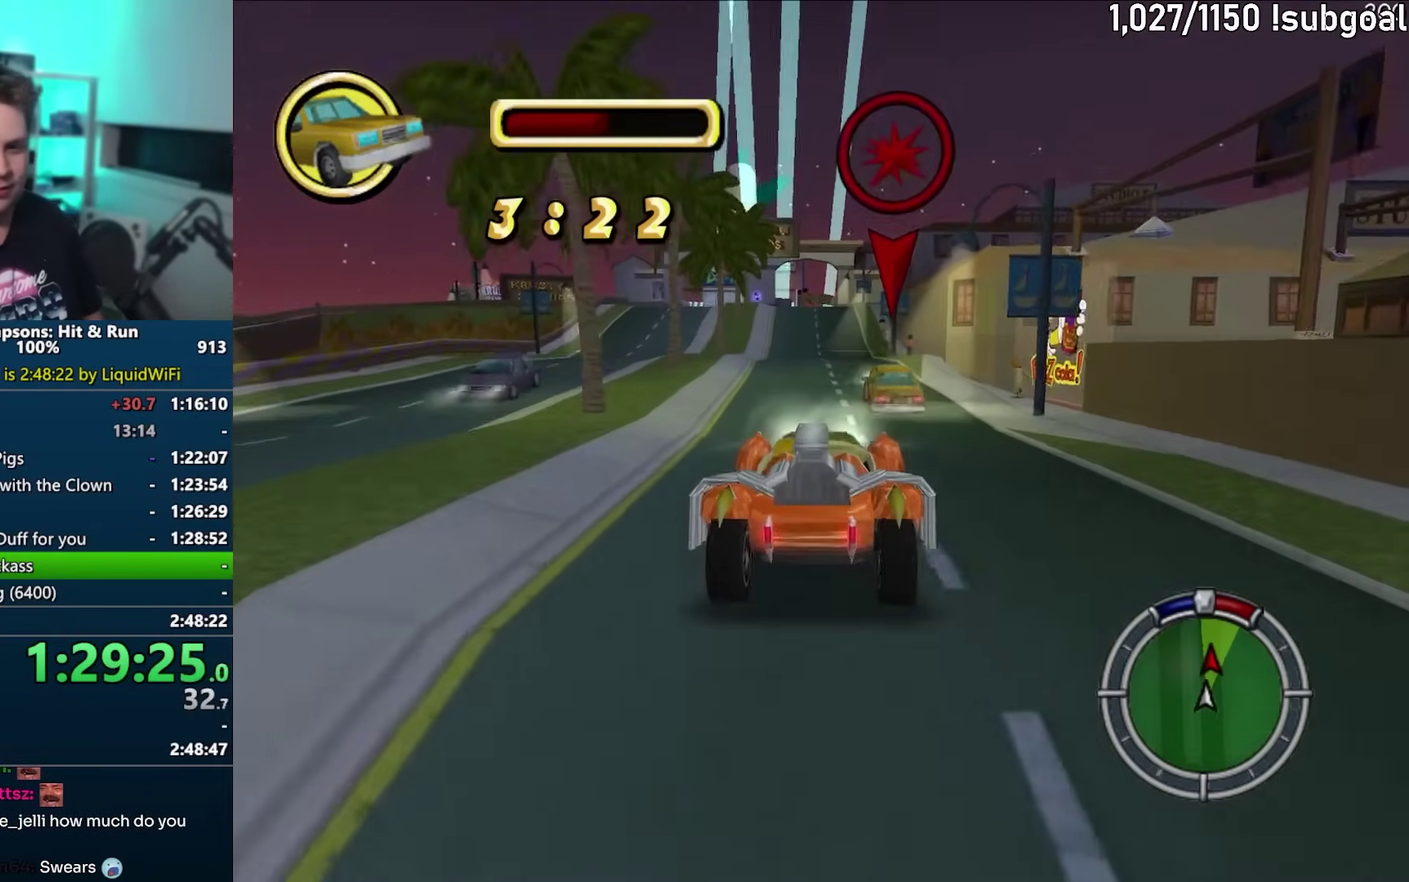
{"buttons": ["CROSS"], "left_stick": "center", "events": [[233, "CROSS", "down"]]}
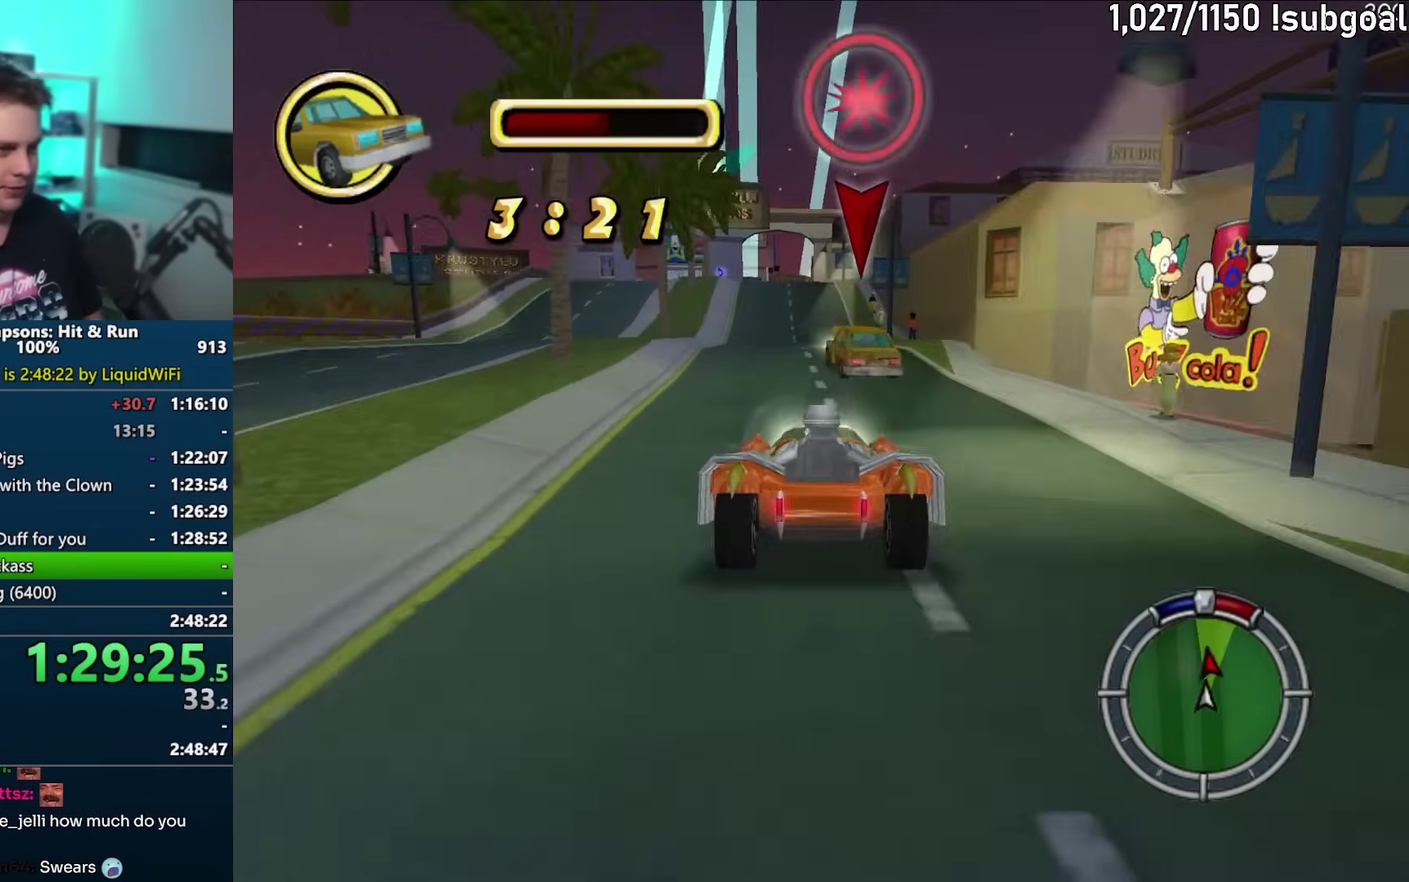
{"buttons": ["CROSS"], "left_stick": "center", "events": [[67, "left_stick", "down-left"], [167, "left_stick", "center"], [200, "CROSS", "up"], [500, "CROSS", "down"]]}
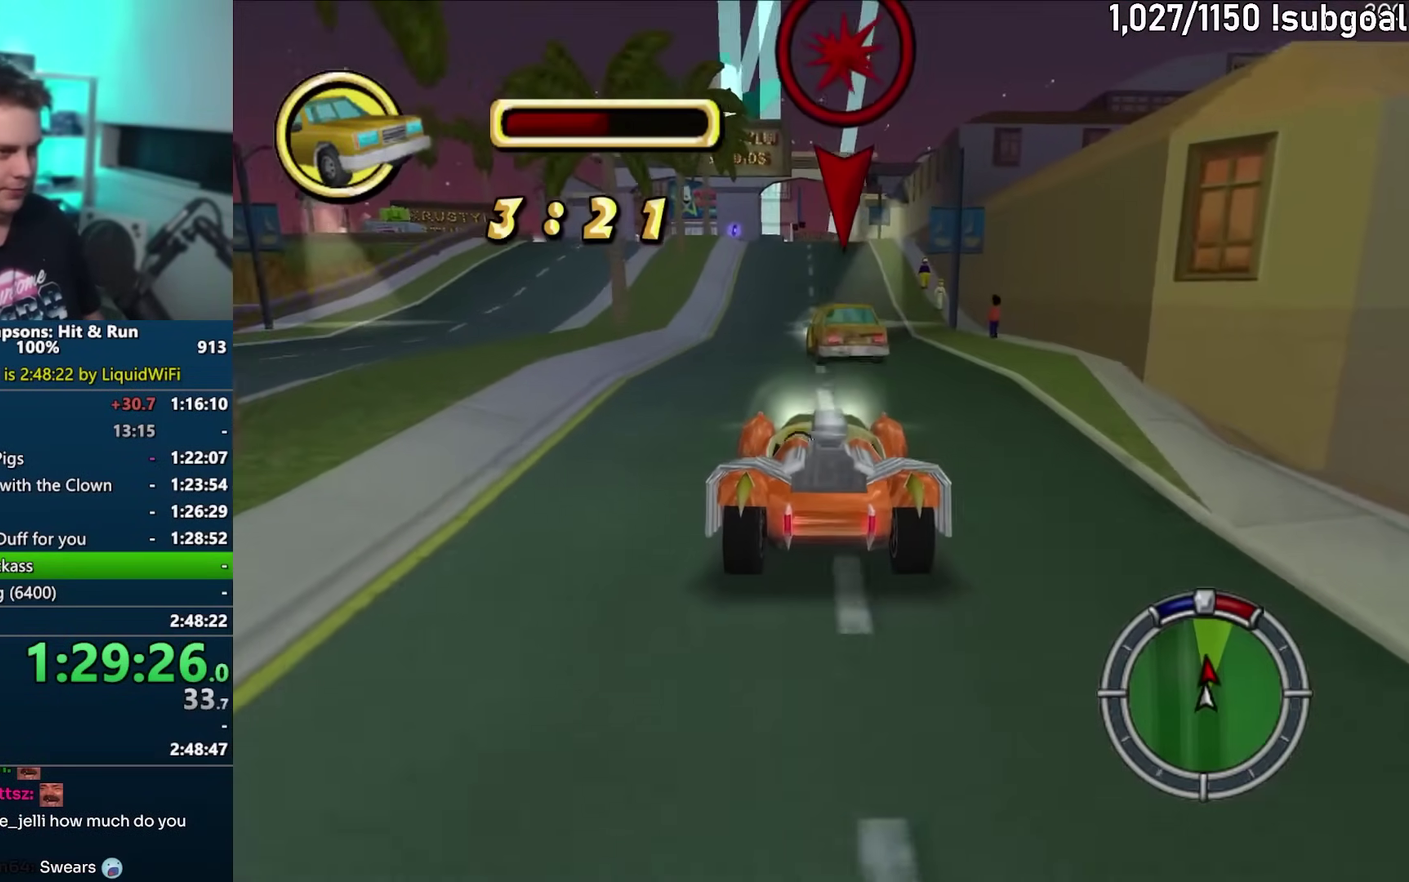
{"buttons": [], "left_stick": "center", "events": [[133, "CROSS", "up"], [250, "CROSS", "down"], [367, "CROSS", "up"]]}
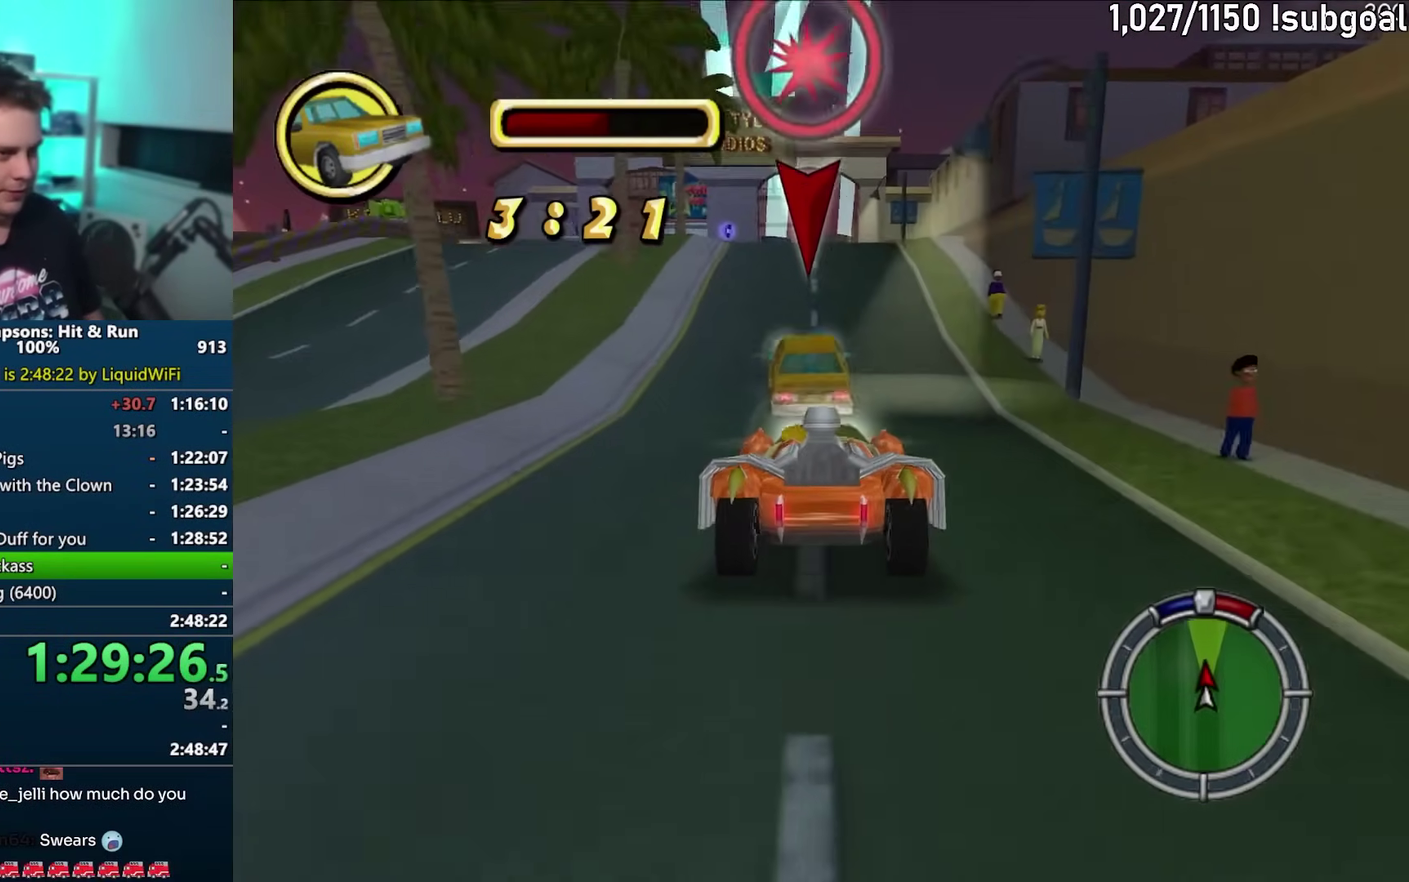
{"buttons": ["CROSS"], "left_stick": "center", "events": [[150, "left_stick", "down-left"], [233, "left_stick", "center"], [267, "CROSS", "down"]]}
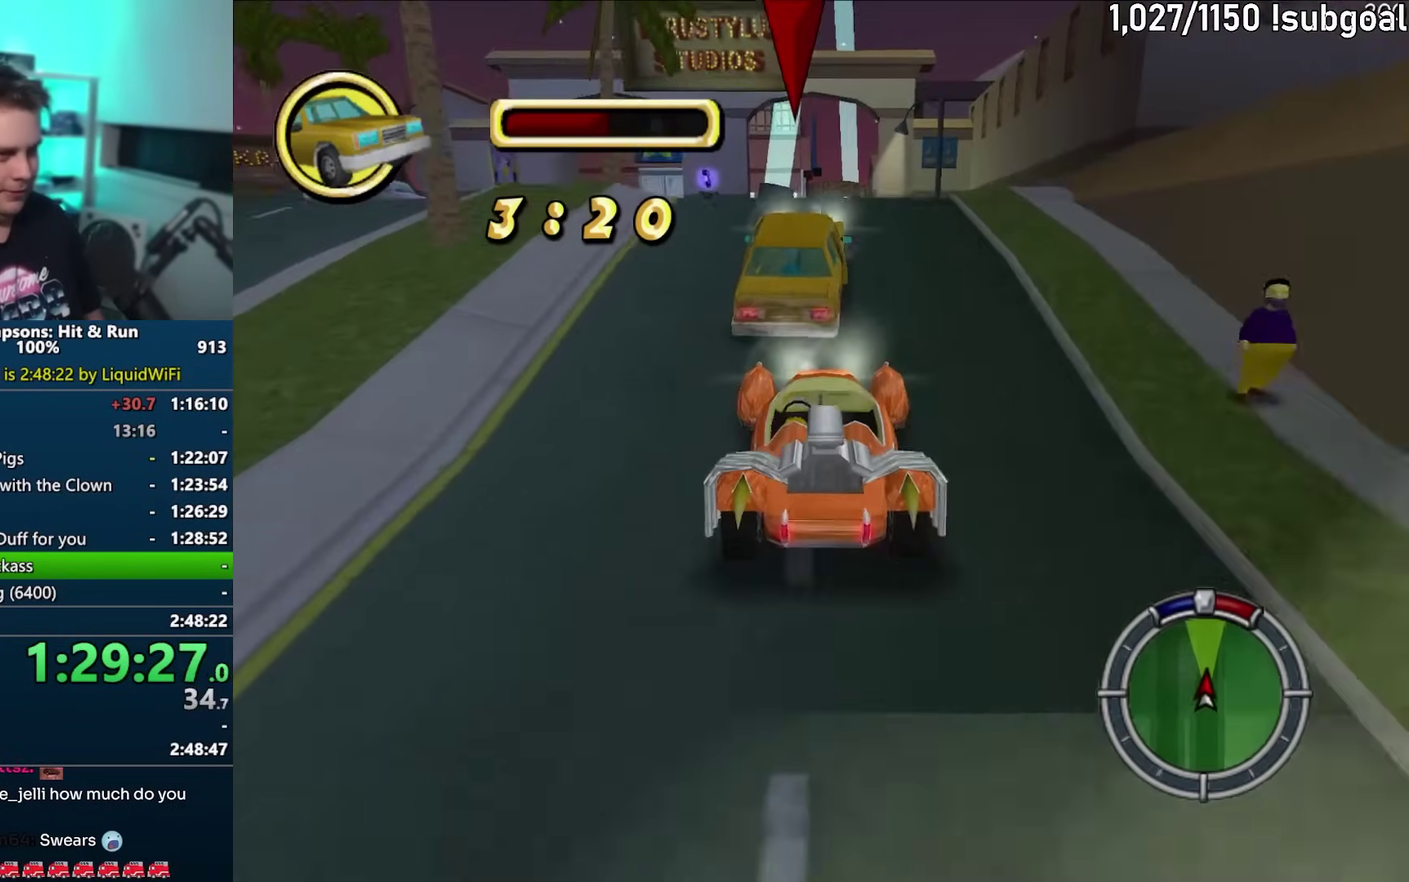
{"buttons": ["CROSS"], "left_stick": "left", "events": [[33, "CROSS", "up"], [183, "left_stick", "left"], [267, "CROSS", "down"], [283, "left_stick", "center"], [433, "left_stick", "left"]]}
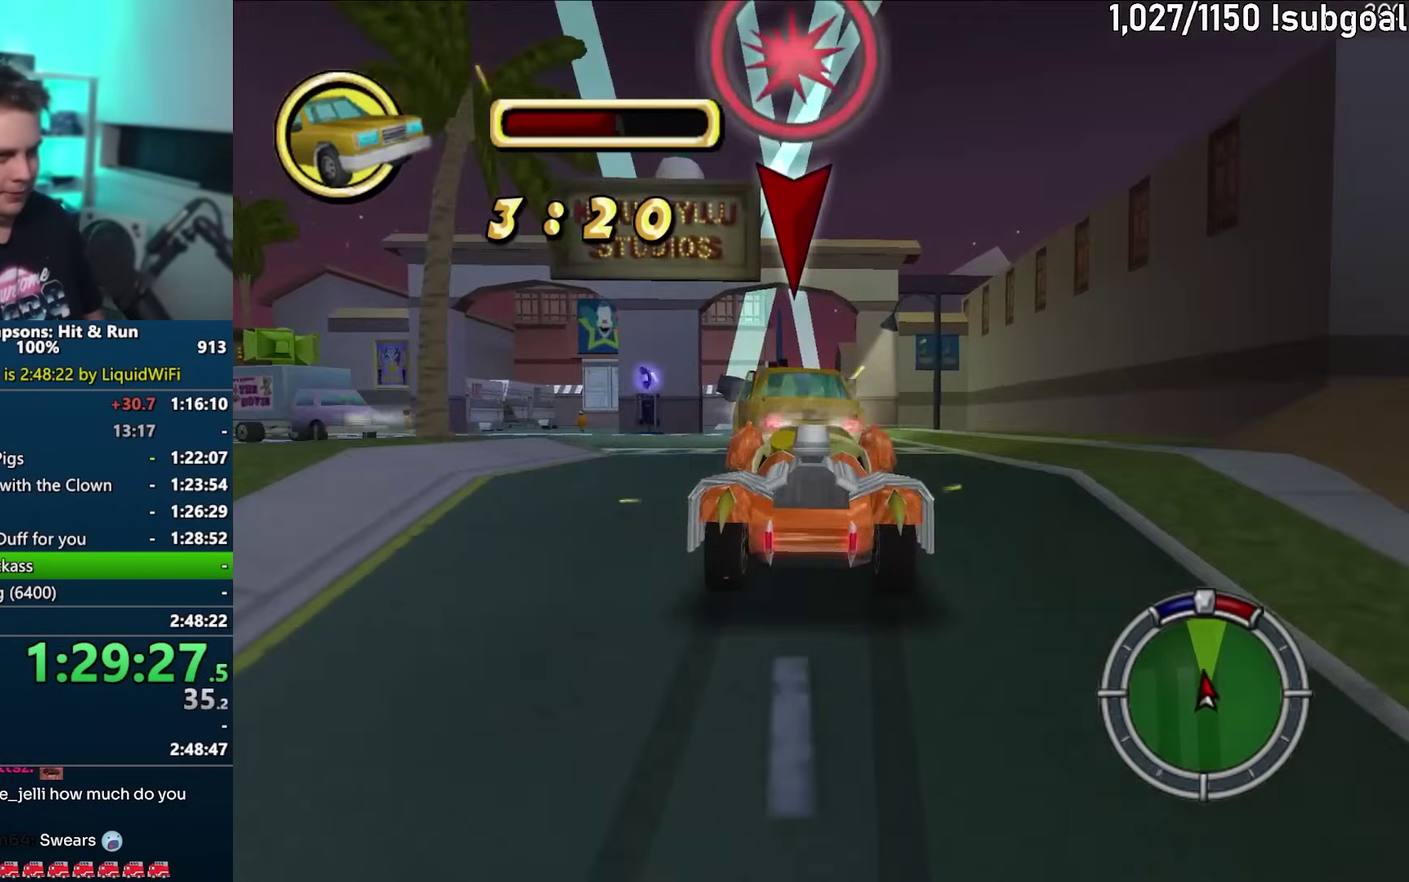
{"buttons": ["CROSS"], "left_stick": "left", "events": [[100, "left_stick", "center"], [500, "left_stick", "left"]]}
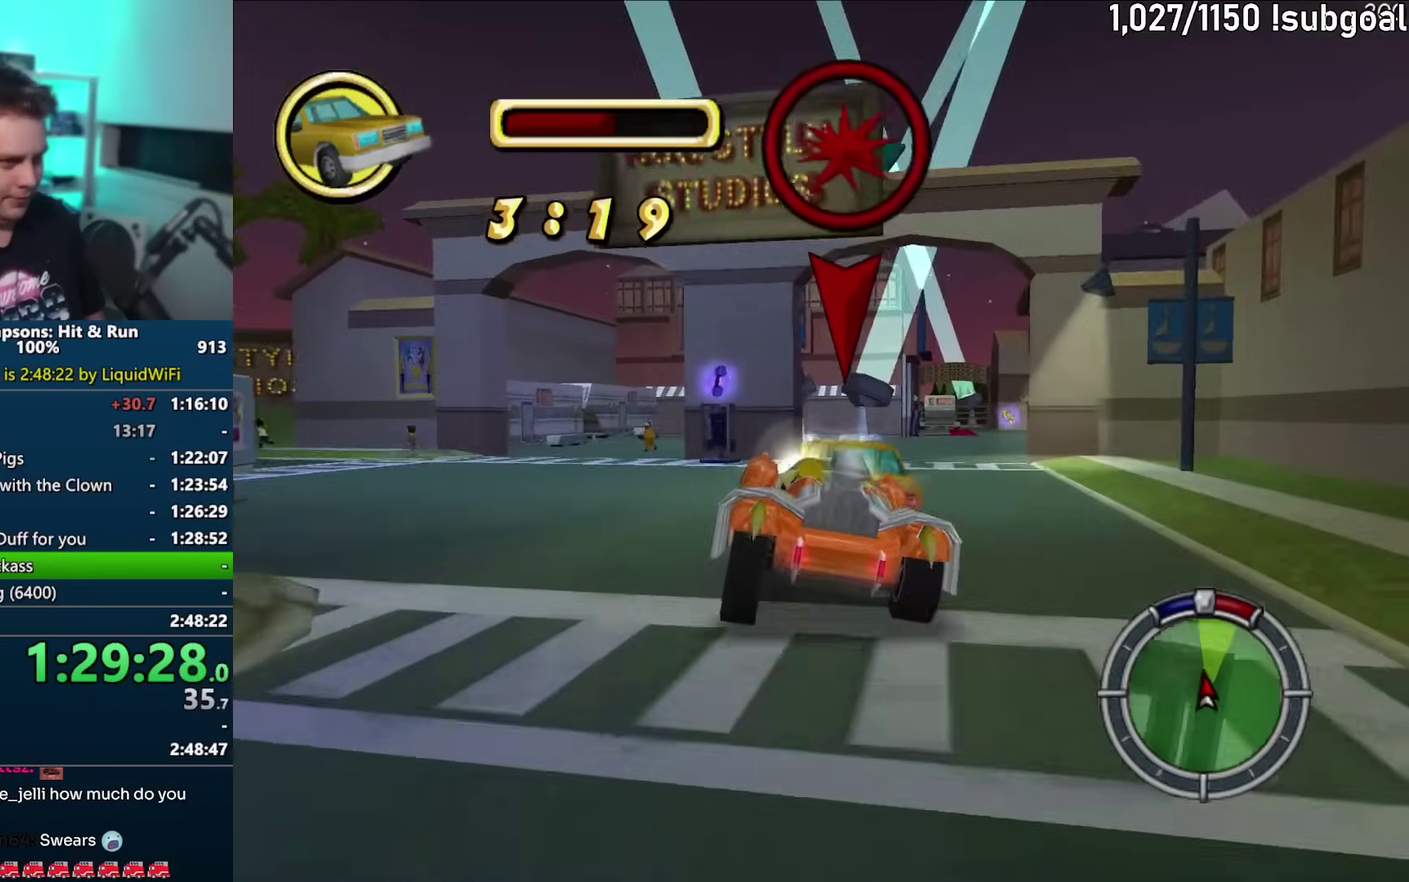
{"buttons": ["CROSS"], "left_stick": "left", "events": [[283, "left_stick", "center"], [400, "left_stick", "left"]]}
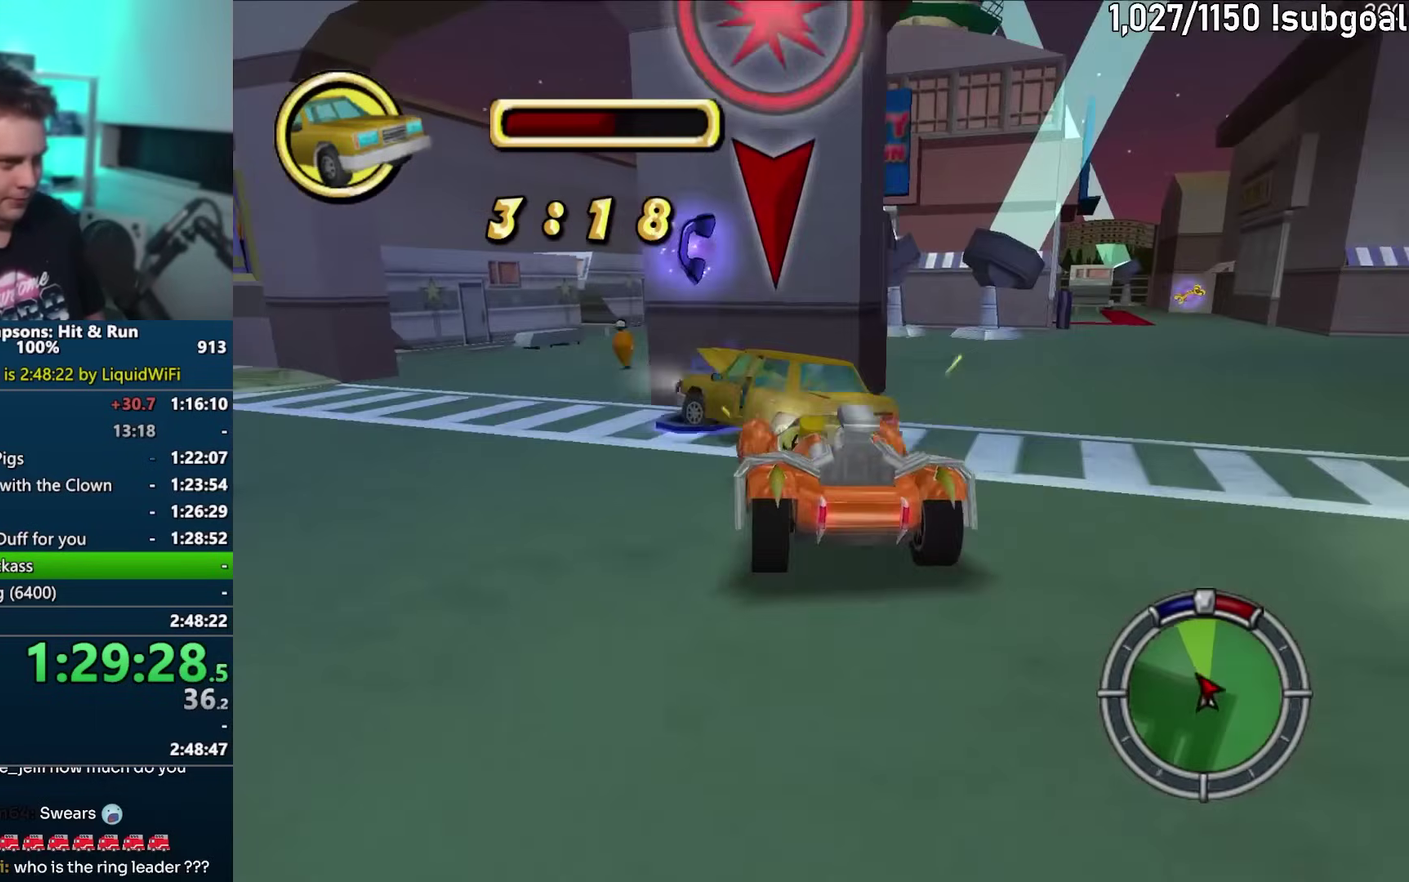
{"buttons": ["CROSS"], "left_stick": "left", "events": []}
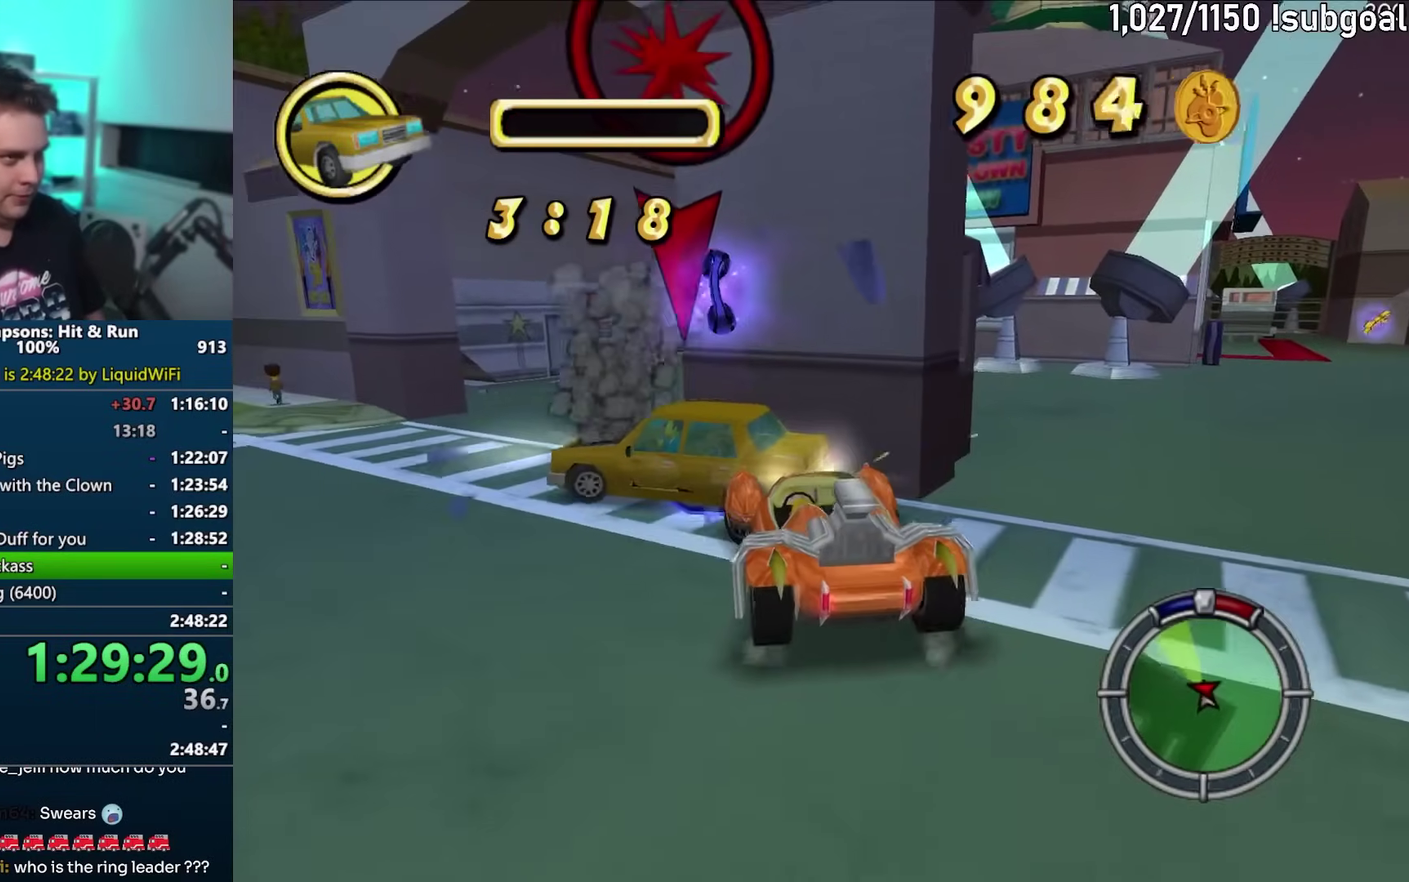
{"buttons": ["CROSS", "R1"], "left_stick": "center", "events": [[167, "R1", "down"], [433, "left_stick", "center"]]}
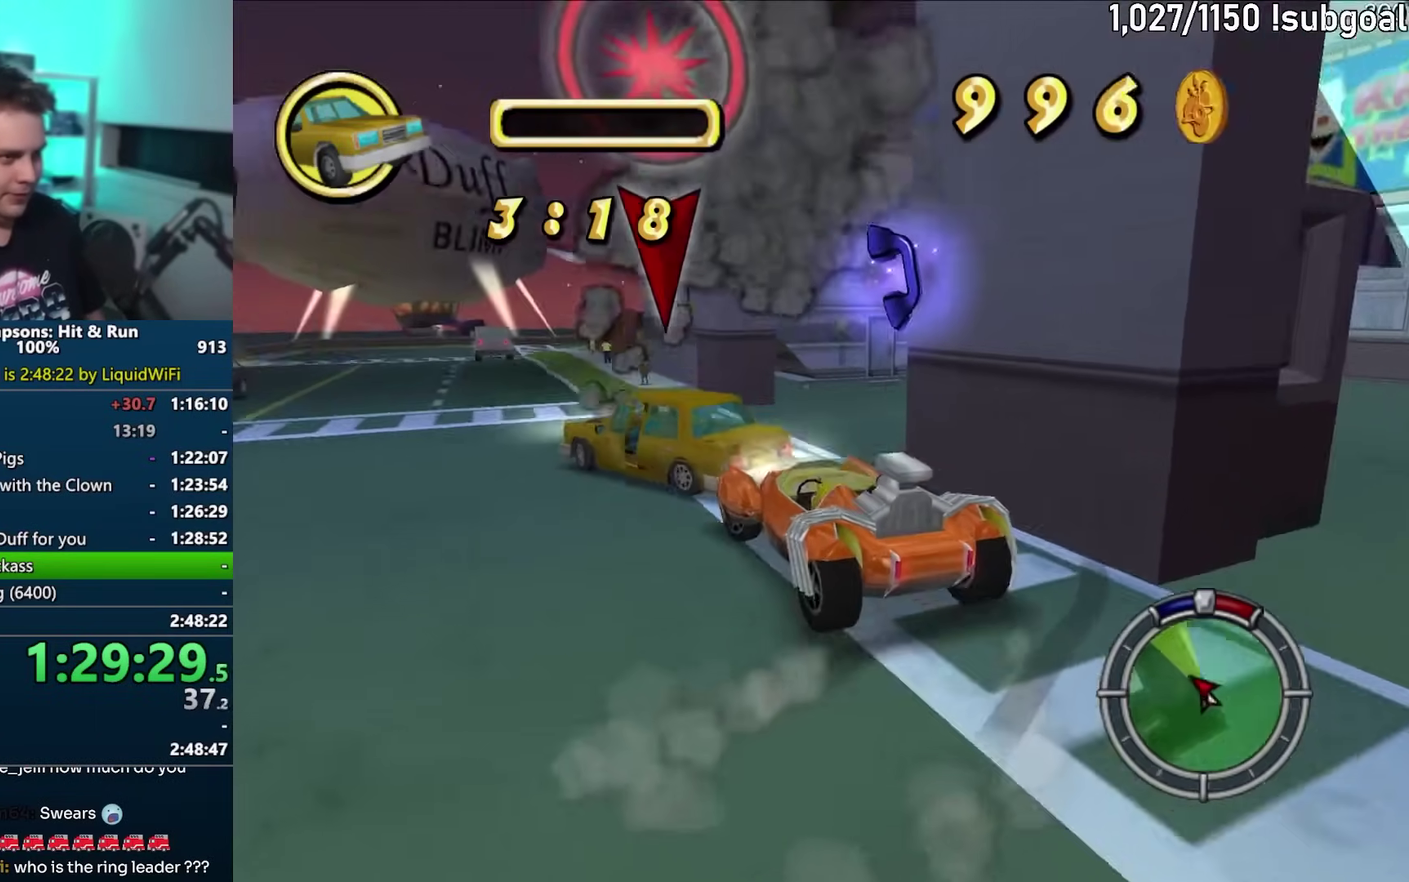
{"buttons": ["CROSS"], "left_stick": "right", "events": [[250, "R1", "up"], [400, "left_stick", "right"]]}
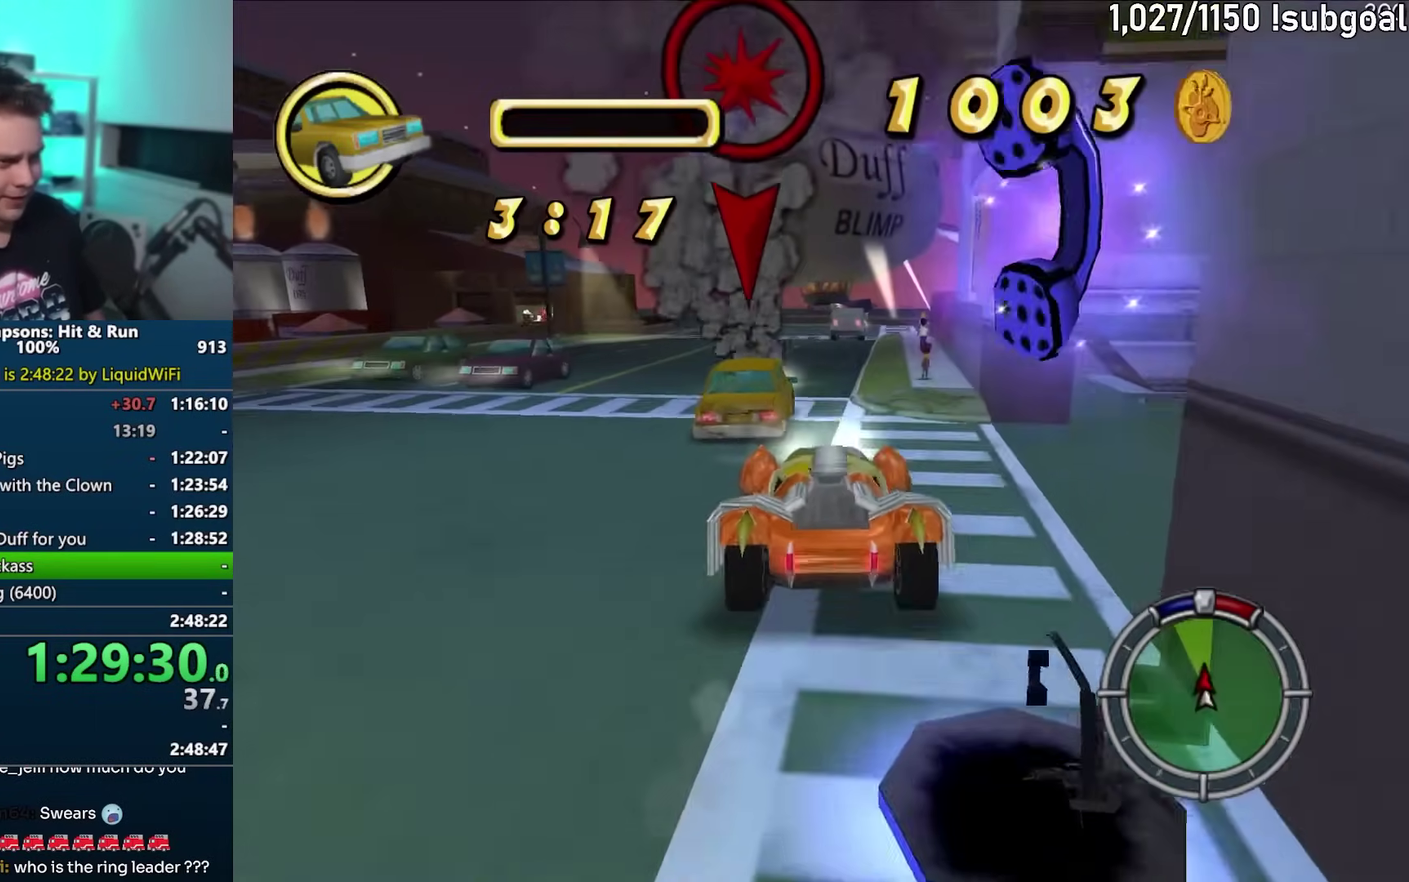
{"buttons": ["CROSS"], "left_stick": "left", "events": [[67, "left_stick", "center"], [500, "left_stick", "left"]]}
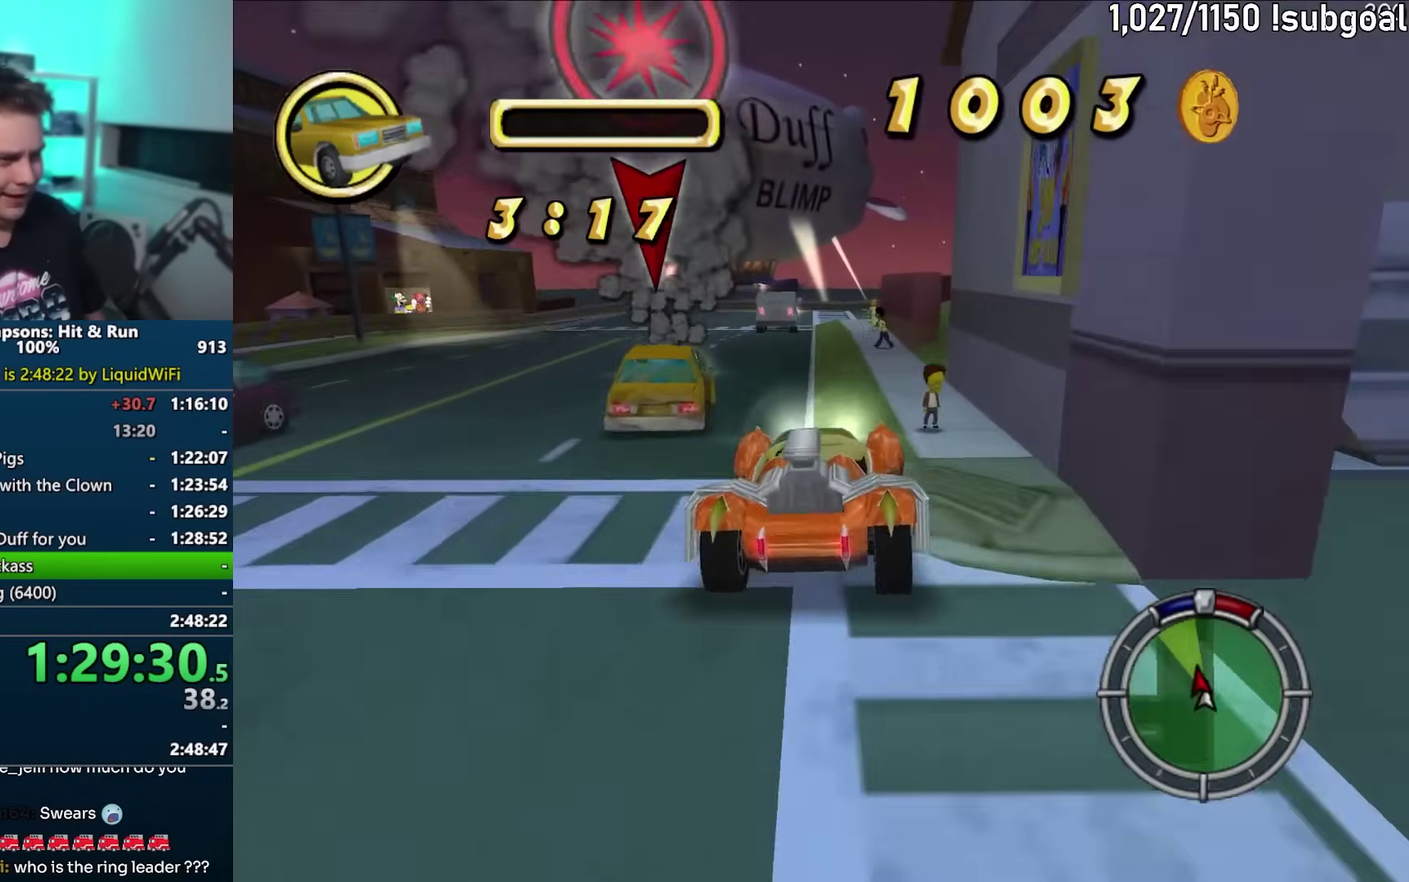
{"buttons": ["CROSS"], "left_stick": "right", "events": [[367, "left_stick", "center"], [450, "left_stick", "right"]]}